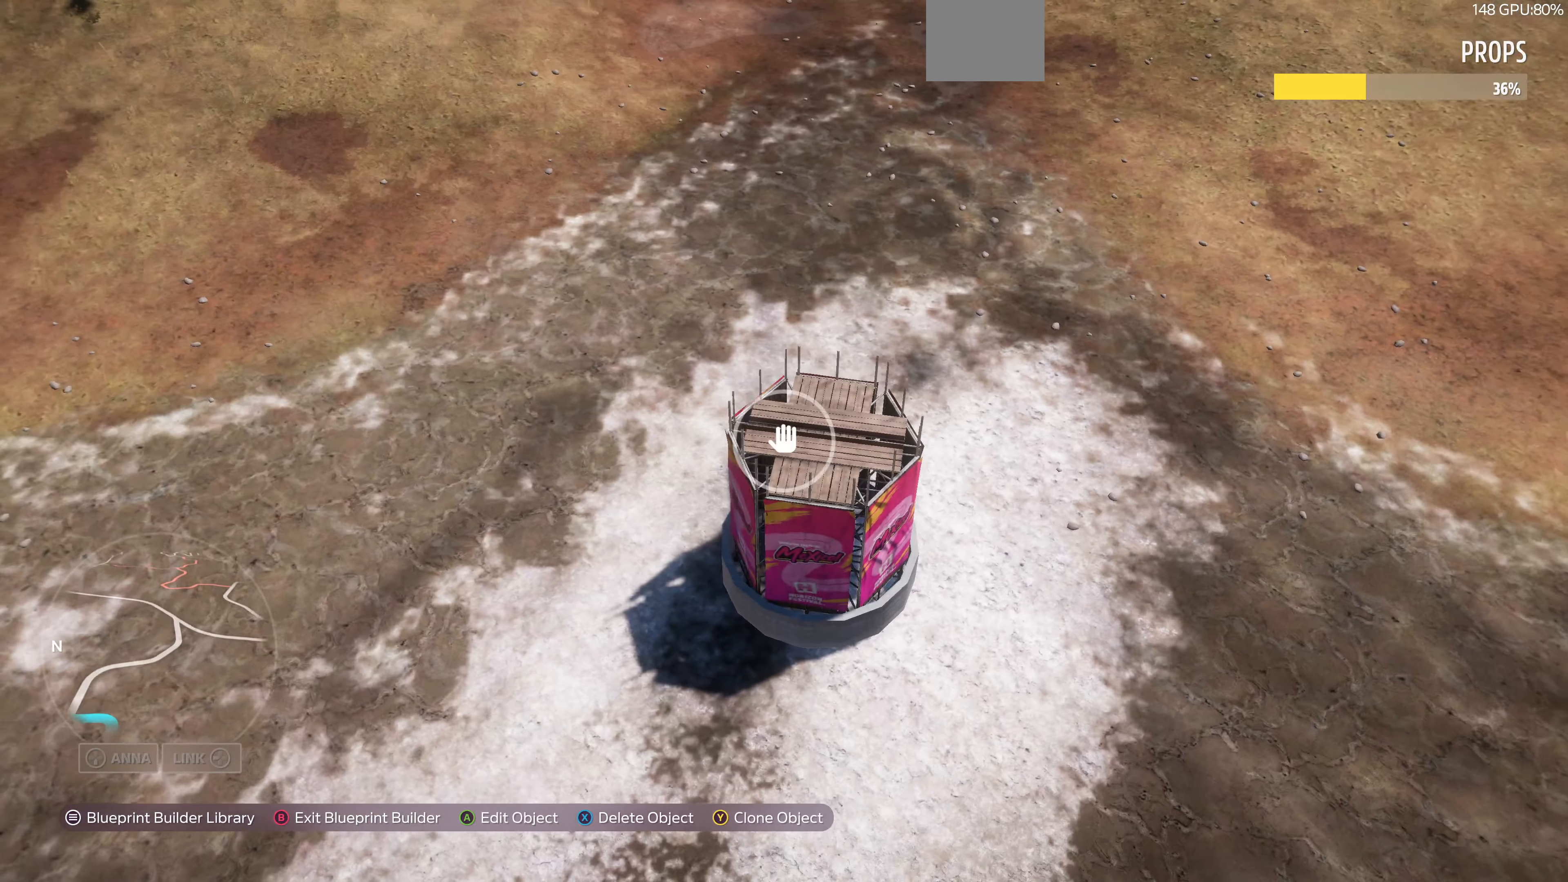
Gameplay with a controller (PlayStation layout); each line is a JSON object with the inputs held at the frame after it. "events" lists button and stick changes between this image and that frame as [ms after this image, input, new state], when the widget could be followed in between.
{"buttons": [], "left_stick": "center", "right_stick": "center", "events": [[133, "CROSS", "down"], [166, "left_stick", "down-left"], [233, "CROSS", "up"], [500, "left_stick", "center"]]}
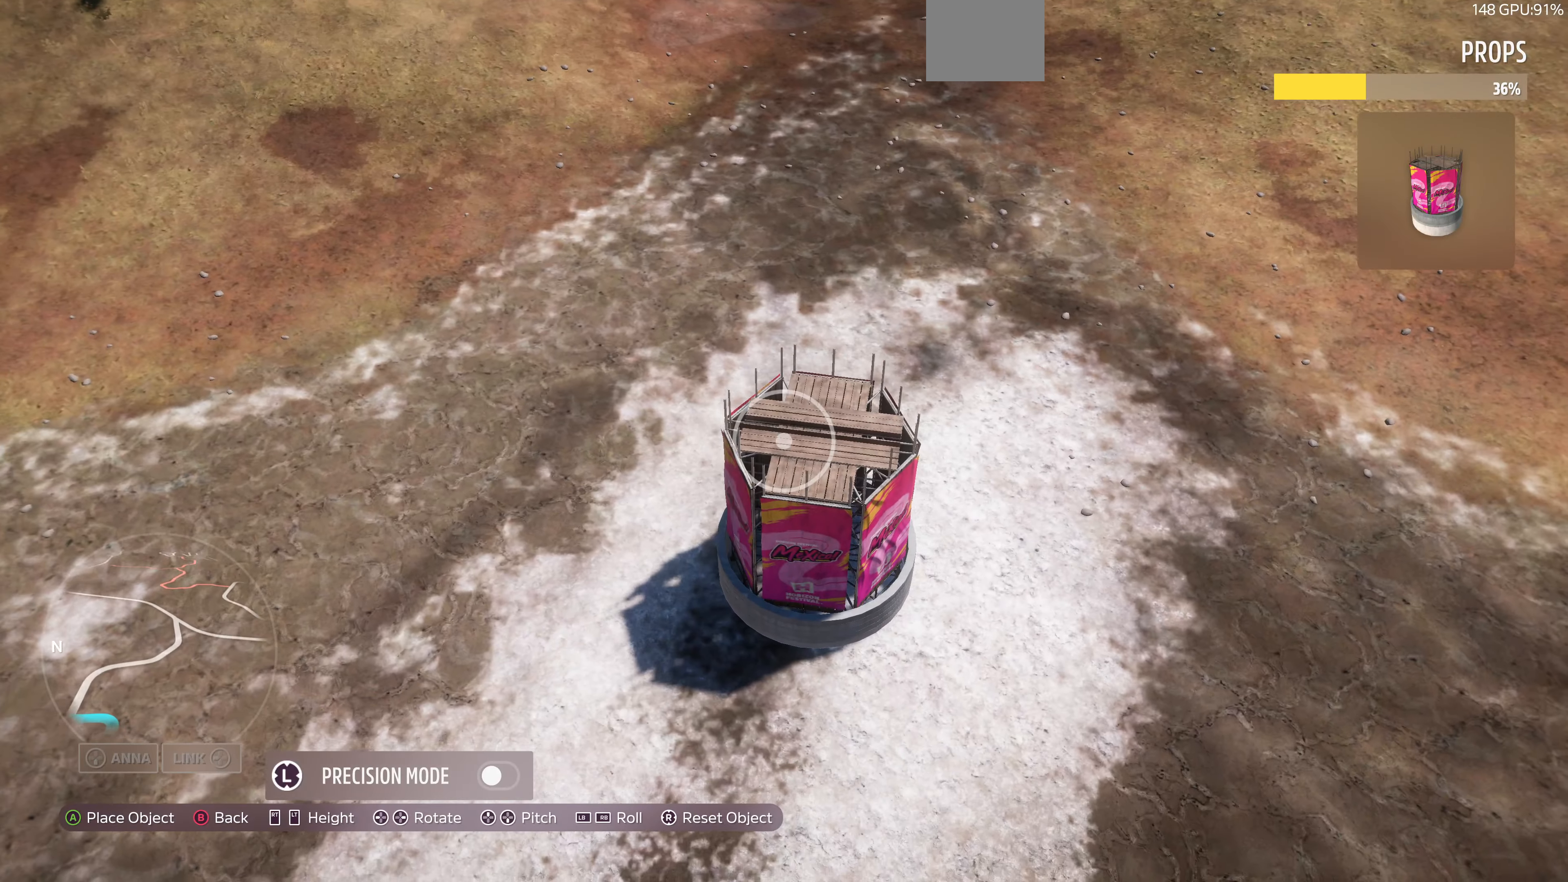
{"buttons": [], "left_stick": "center", "right_stick": "left", "events": [[33, "right_stick", "left"], [200, "right_stick", "center"], [500, "right_stick", "left"]]}
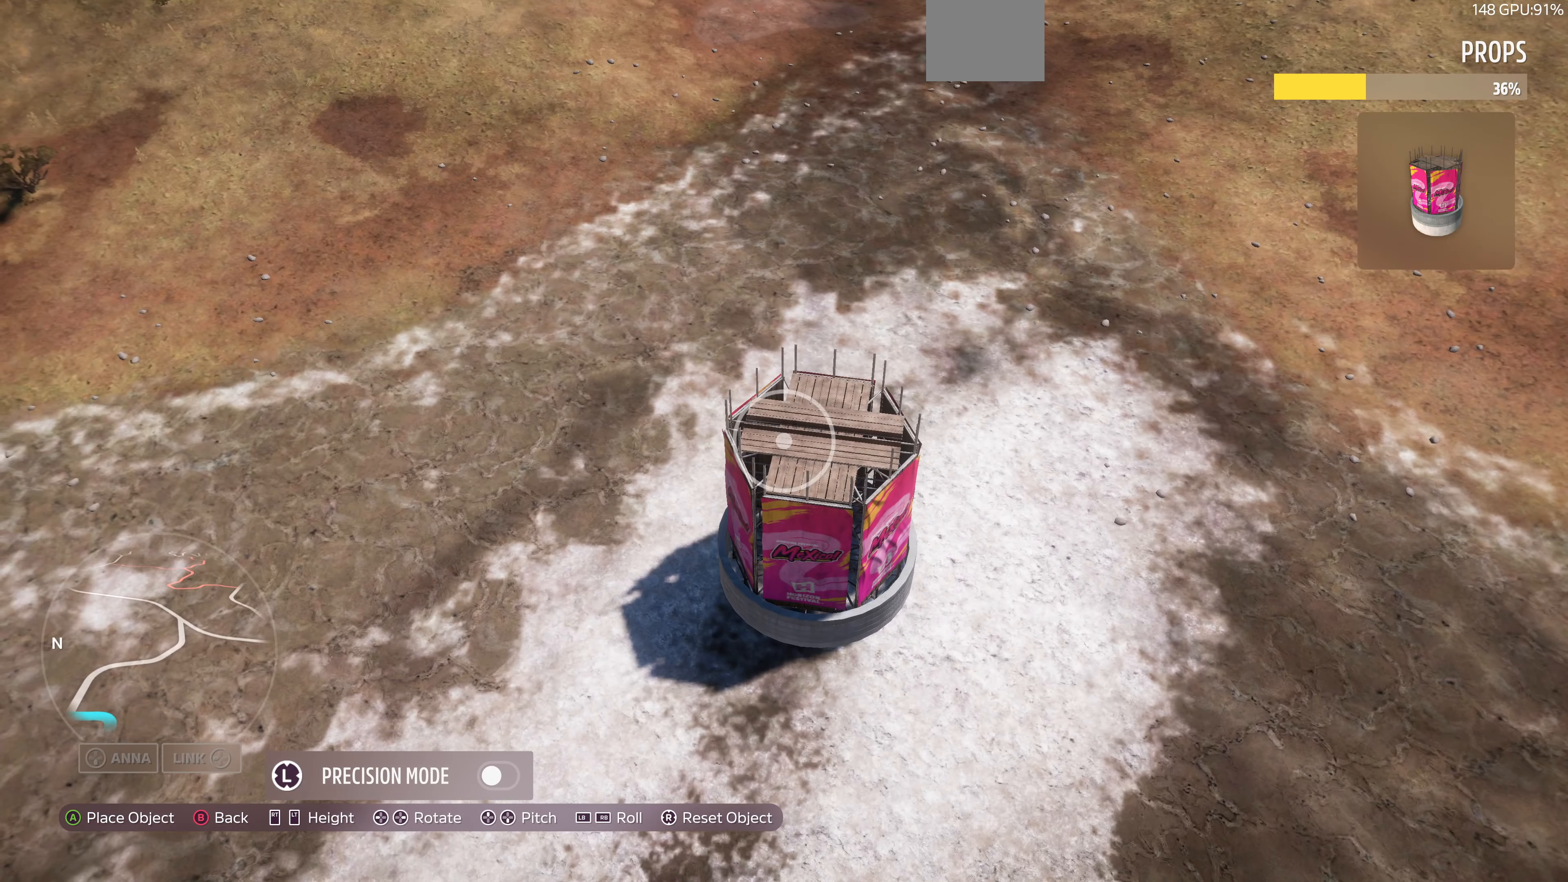
{"buttons": [], "left_stick": "right", "right_stick": "left", "events": [[133, "right_stick", "center"], [333, "left_stick", "right"], [400, "right_stick", "left"]]}
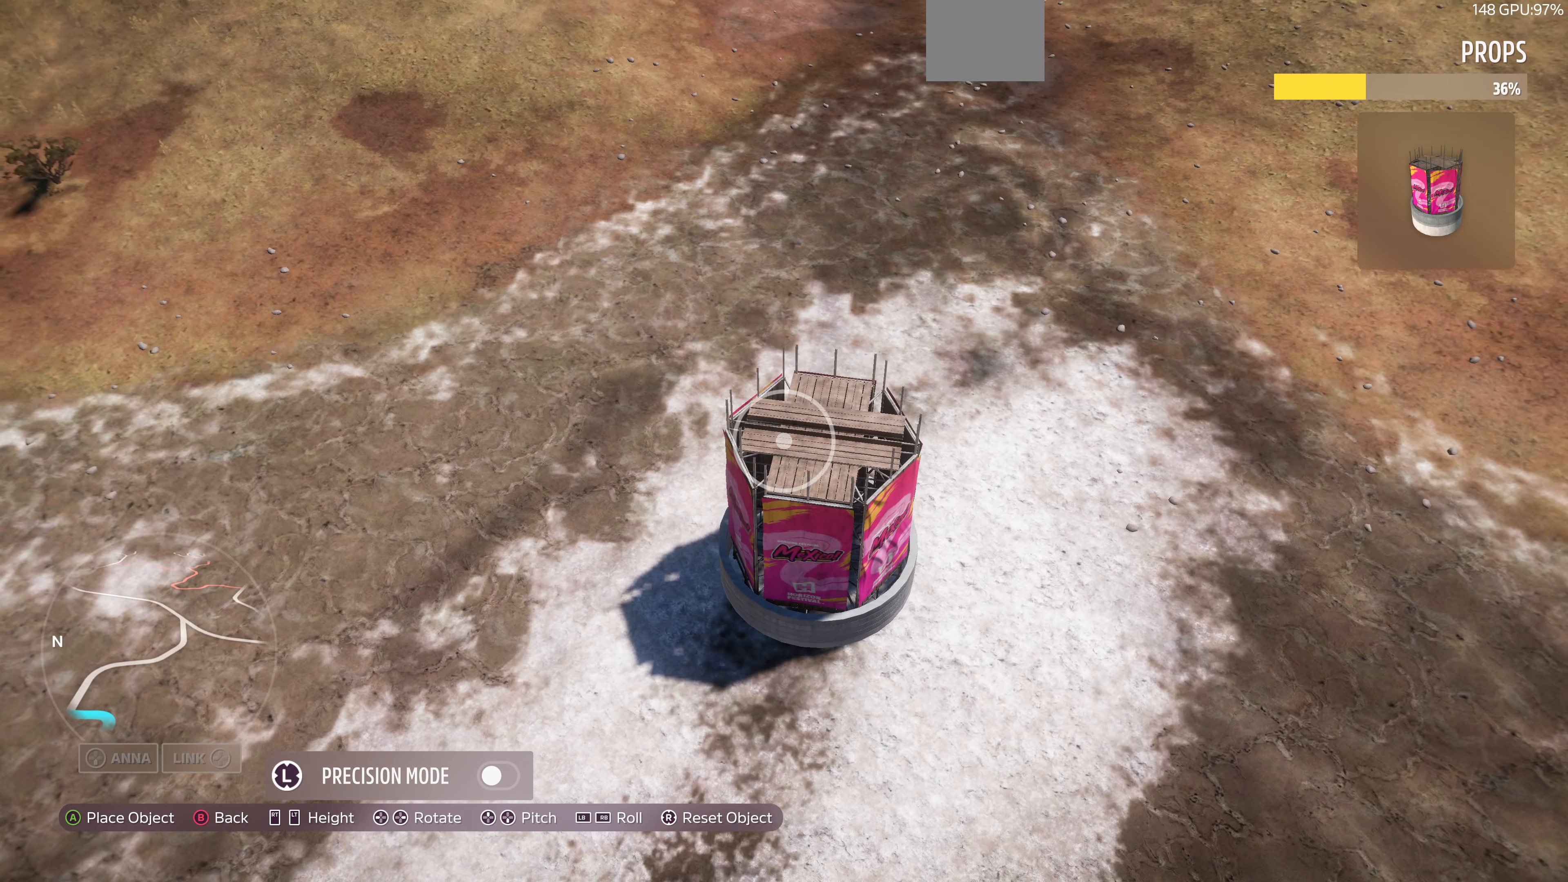
{"buttons": [], "left_stick": "center", "right_stick": "center", "events": [[33, "right_stick", "center"], [100, "left_stick", "center"], [333, "CROSS", "down"], [400, "CROSS", "up"]]}
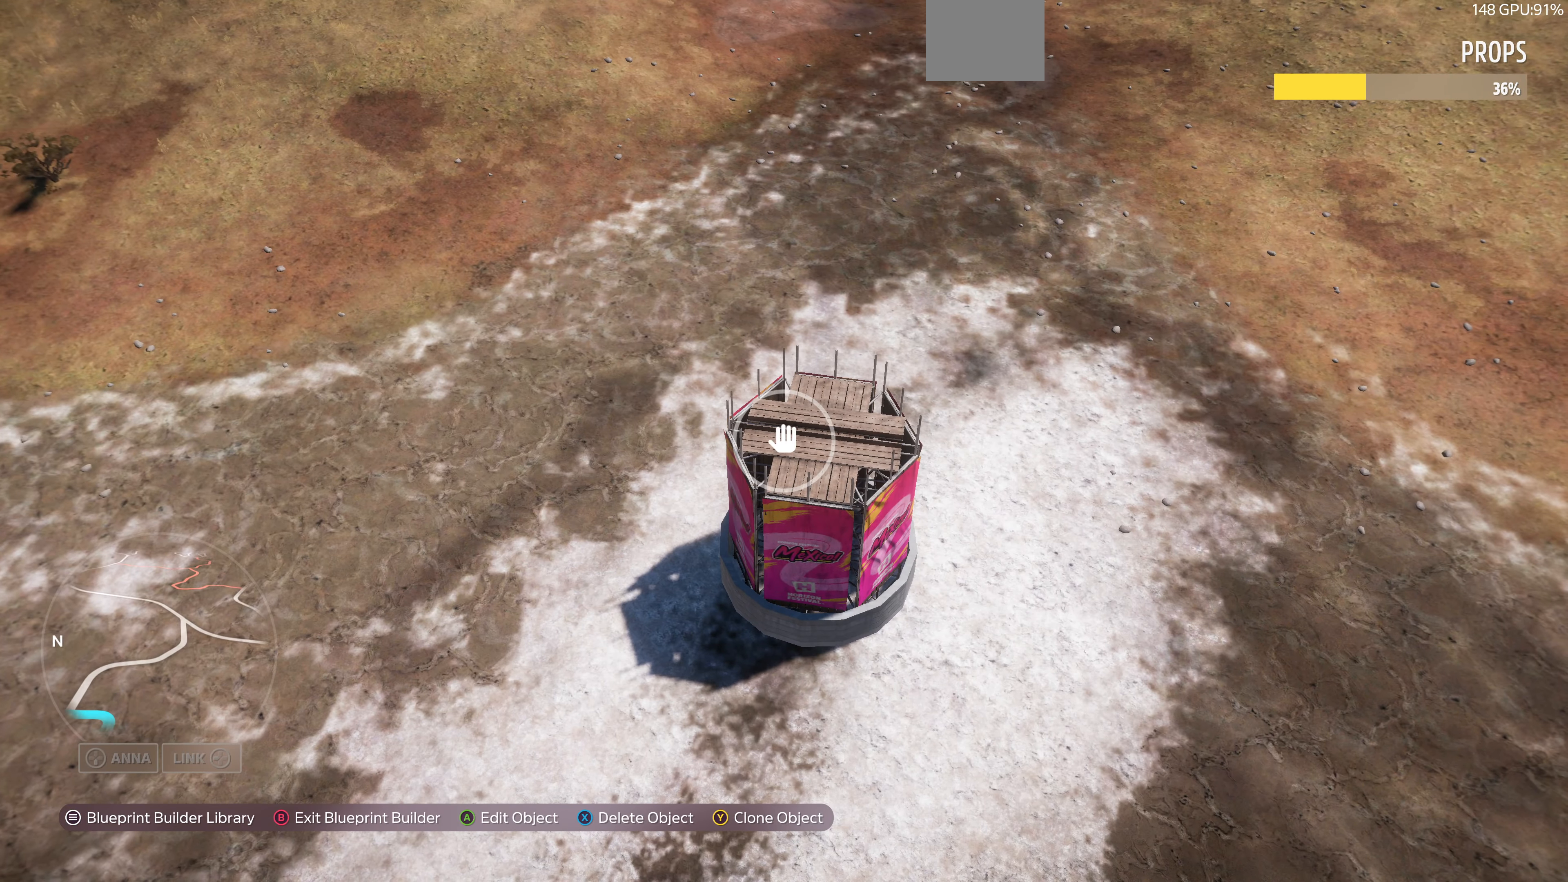
{"buttons": [], "left_stick": "center", "right_stick": "center", "events": [[33, "R2", "down"], [33, "left_stick", "up-left"], [33, "right_stick", "right"], [100, "right_stick", "up-right"], [400, "right_stick", "center"], [466, "R2", "up"], [466, "left_stick", "center"]]}
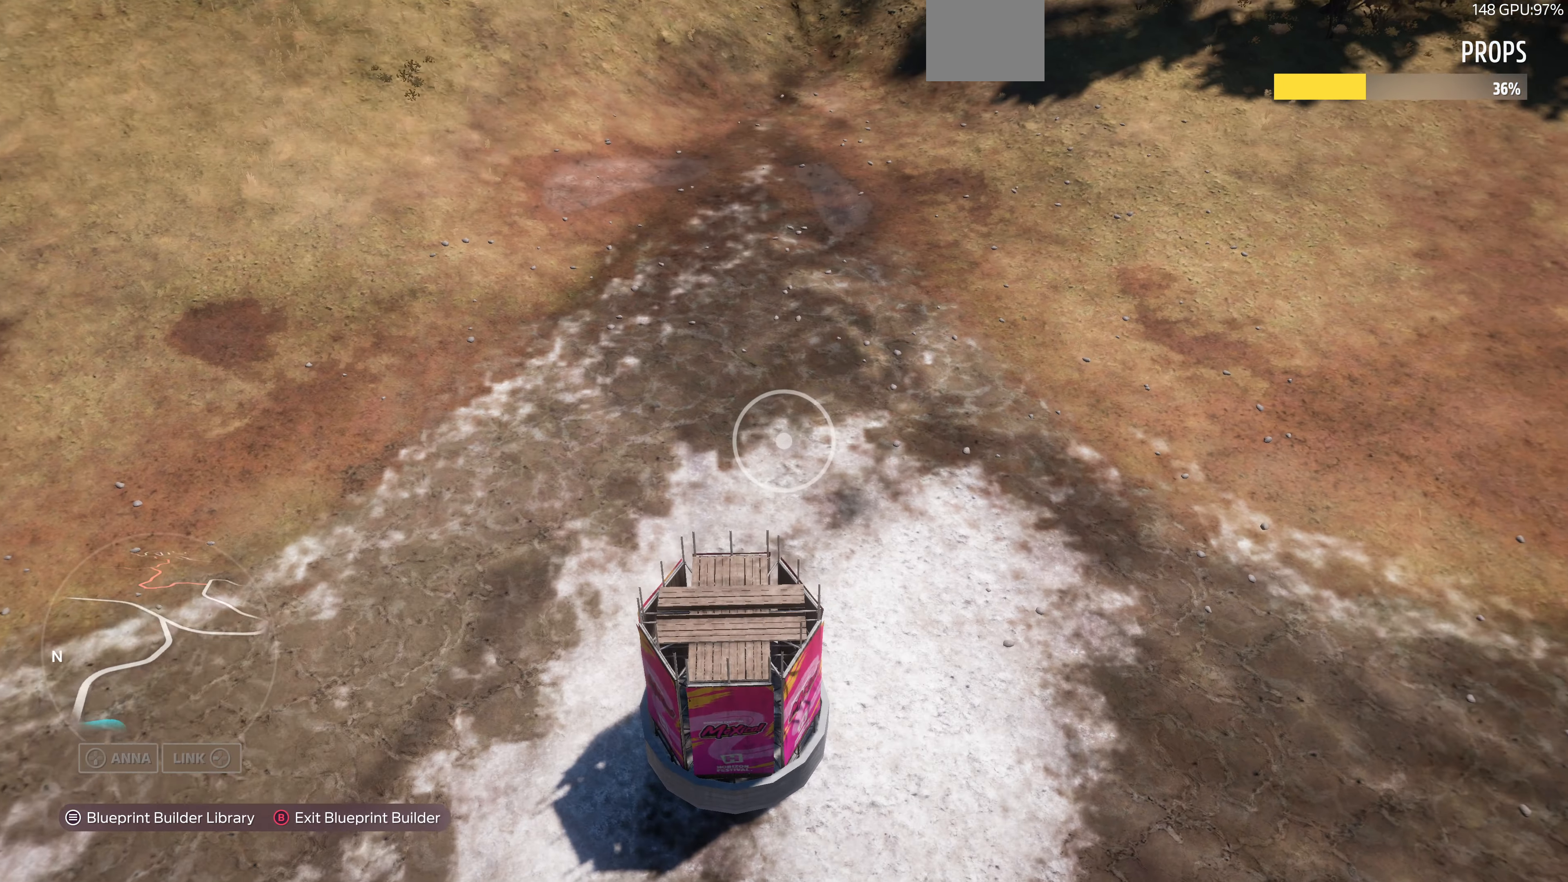
{"buttons": [], "left_stick": "center", "right_stick": "center", "events": [[66, "START", "down"], [166, "START", "up"]]}
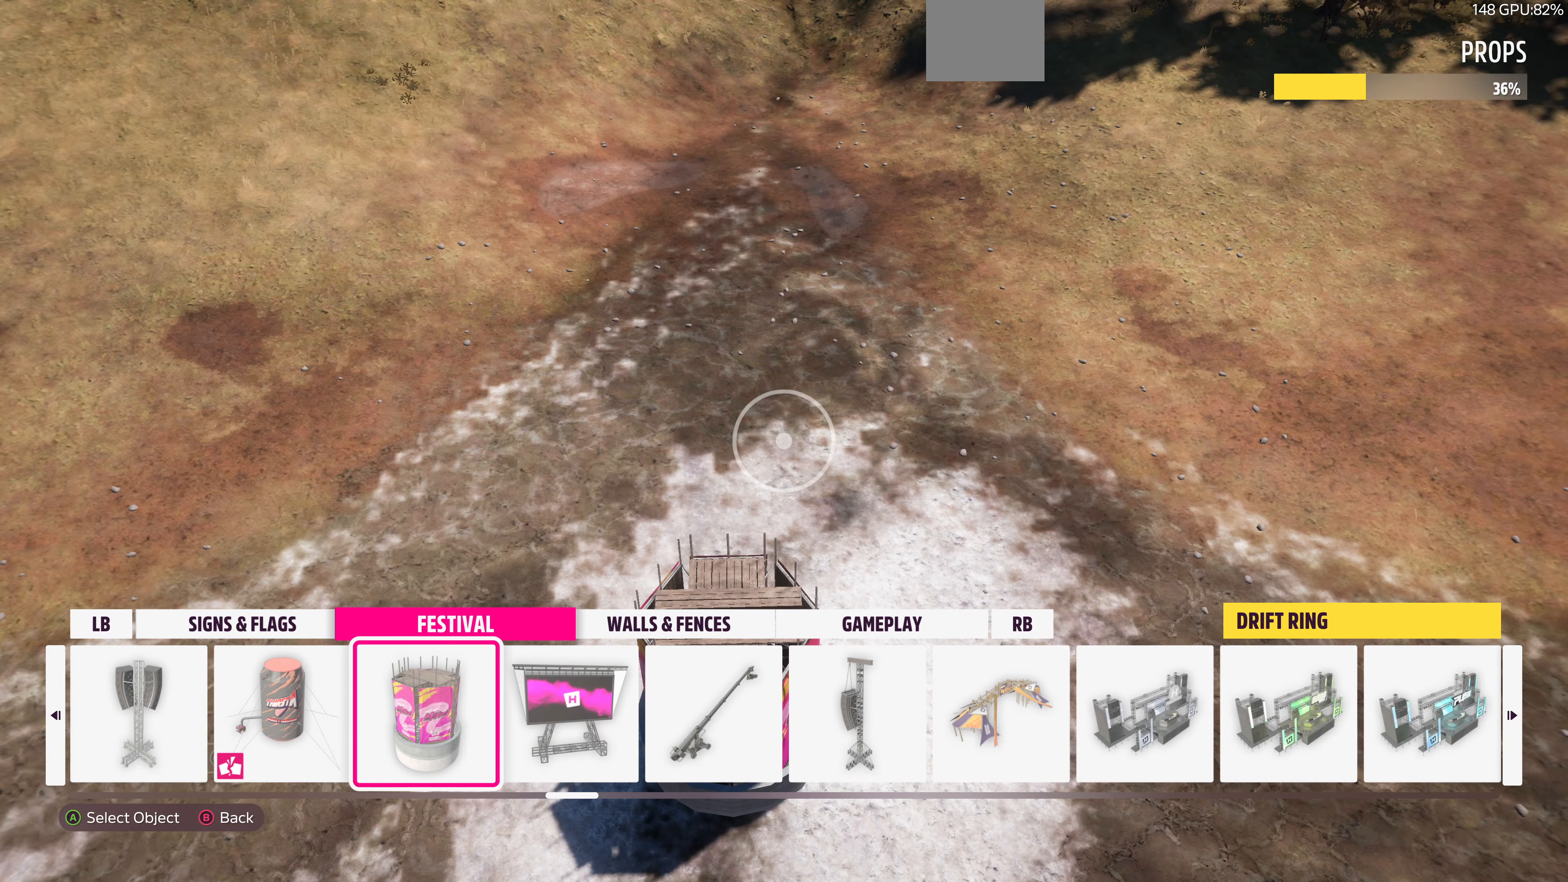
{"buttons": [], "left_stick": "center", "right_stick": "center", "events": []}
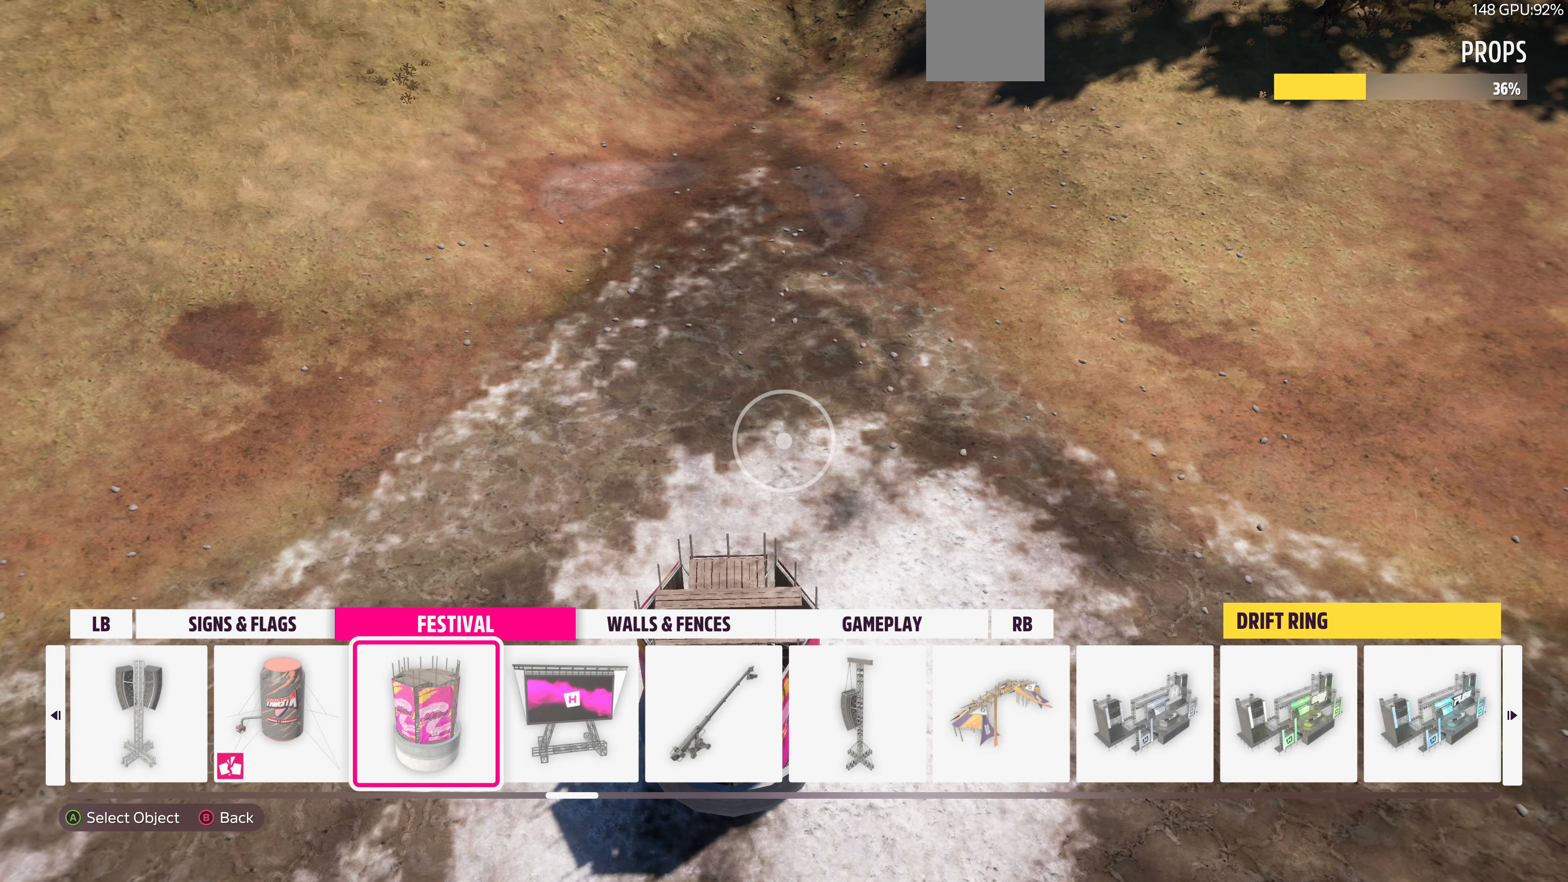
{"buttons": [], "left_stick": "center", "right_stick": "center", "events": []}
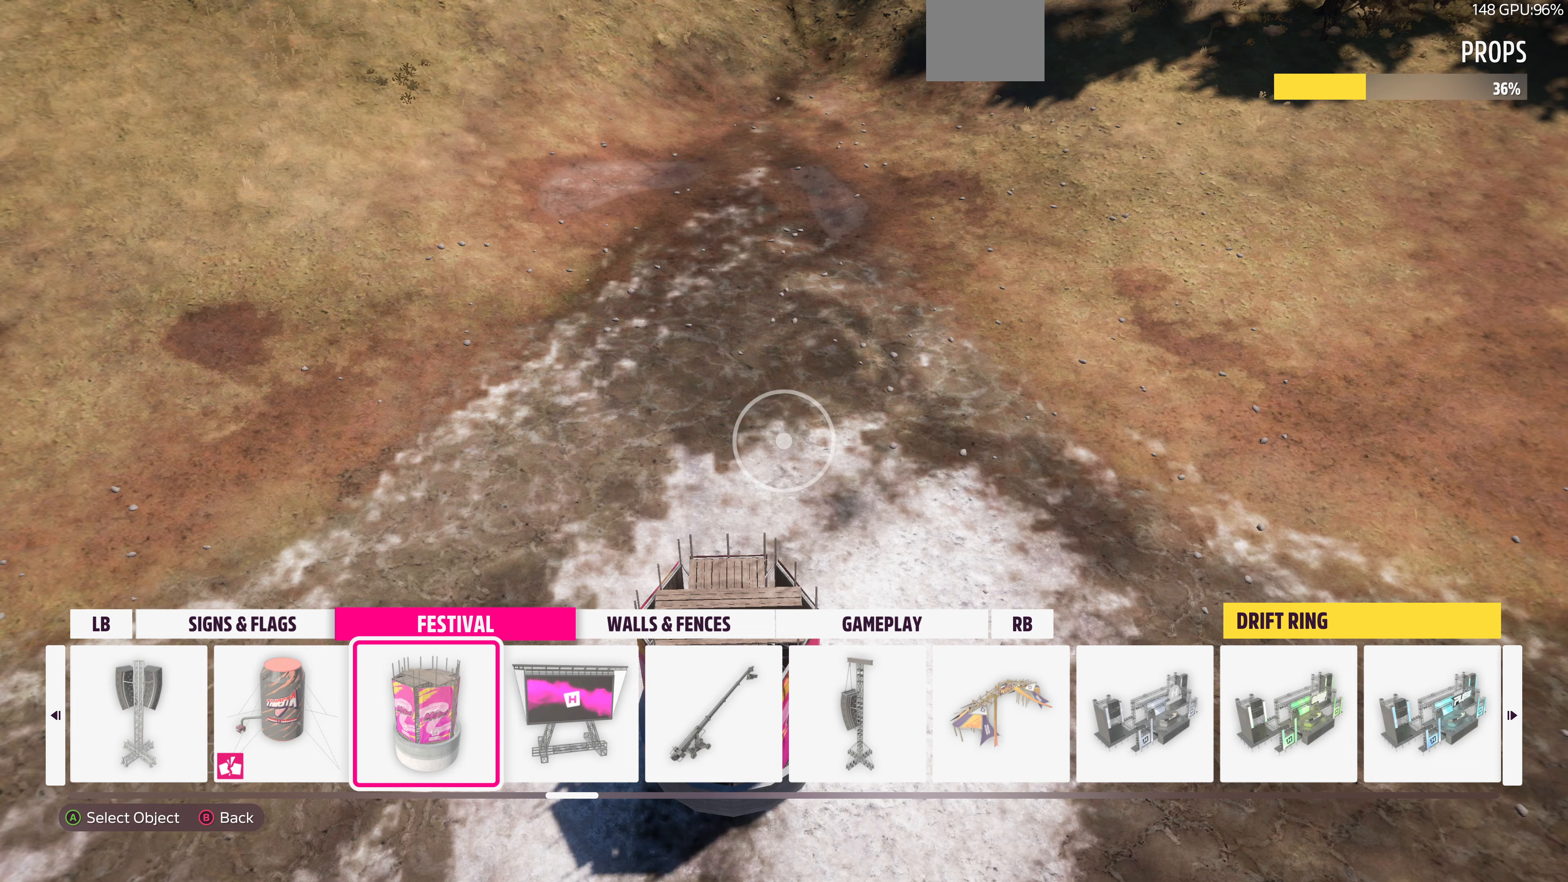
{"buttons": ["DPAD_LEFT"], "left_stick": "center", "right_stick": "center", "events": [[100, "DPAD_LEFT", "down"], [167, "DPAD_LEFT", "up"], [267, "DPAD_LEFT", "down"], [367, "DPAD_LEFT", "up"], [467, "DPAD_LEFT", "down"]]}
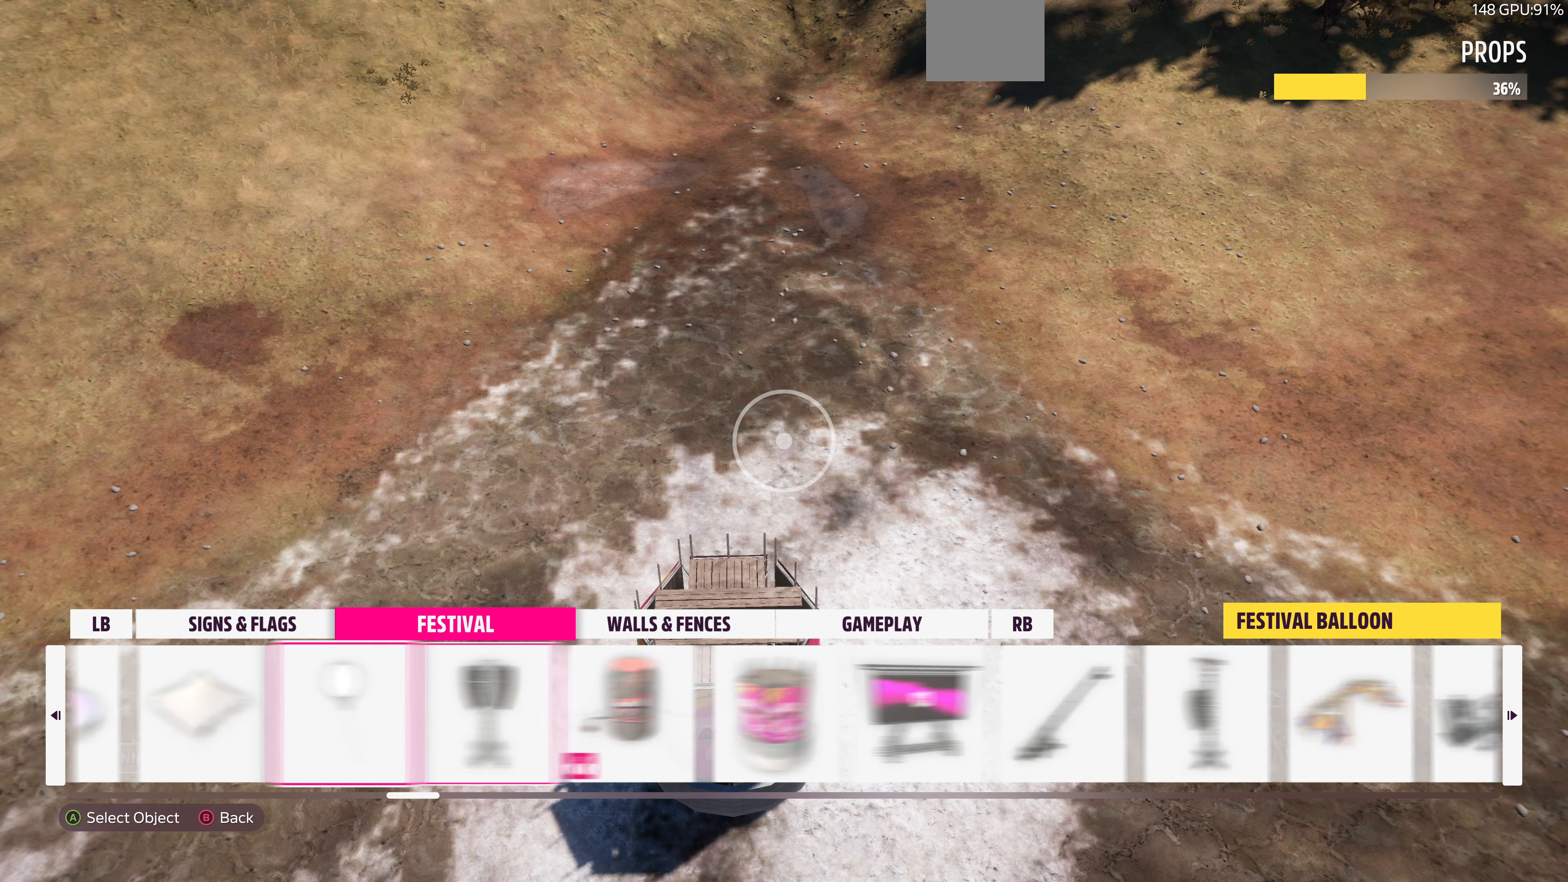
{"buttons": [], "left_stick": "center", "right_stick": "center", "events": [[67, "DPAD_LEFT", "up"]]}
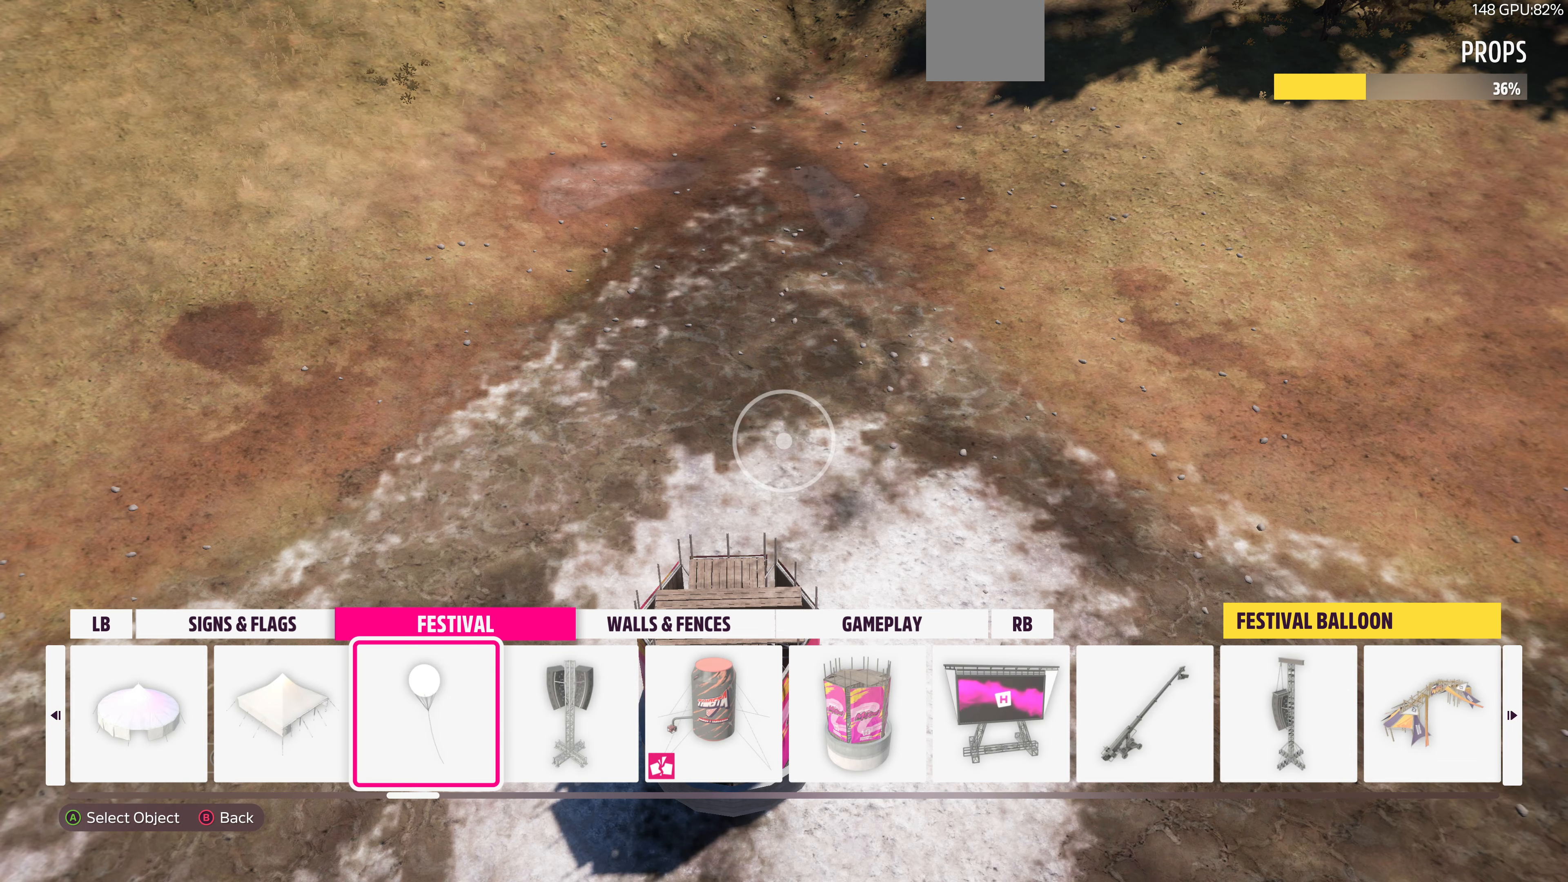
{"buttons": [], "left_stick": "center", "right_stick": "center", "events": []}
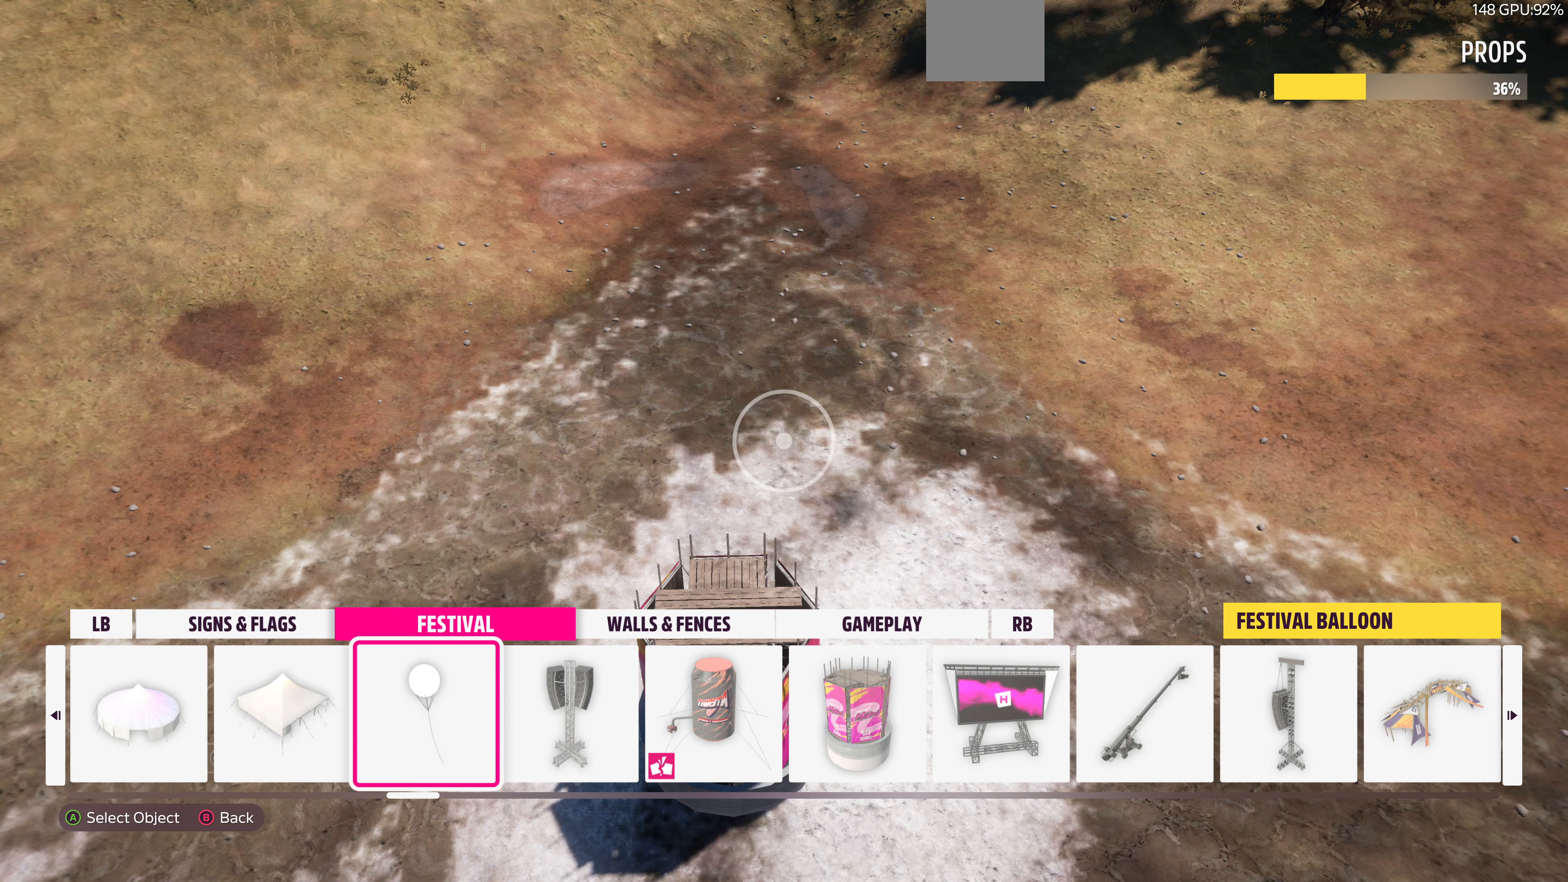
{"buttons": ["DPAD_RIGHT"], "left_stick": "center", "right_stick": "center", "events": [[34, "DPAD_RIGHT", "down"]]}
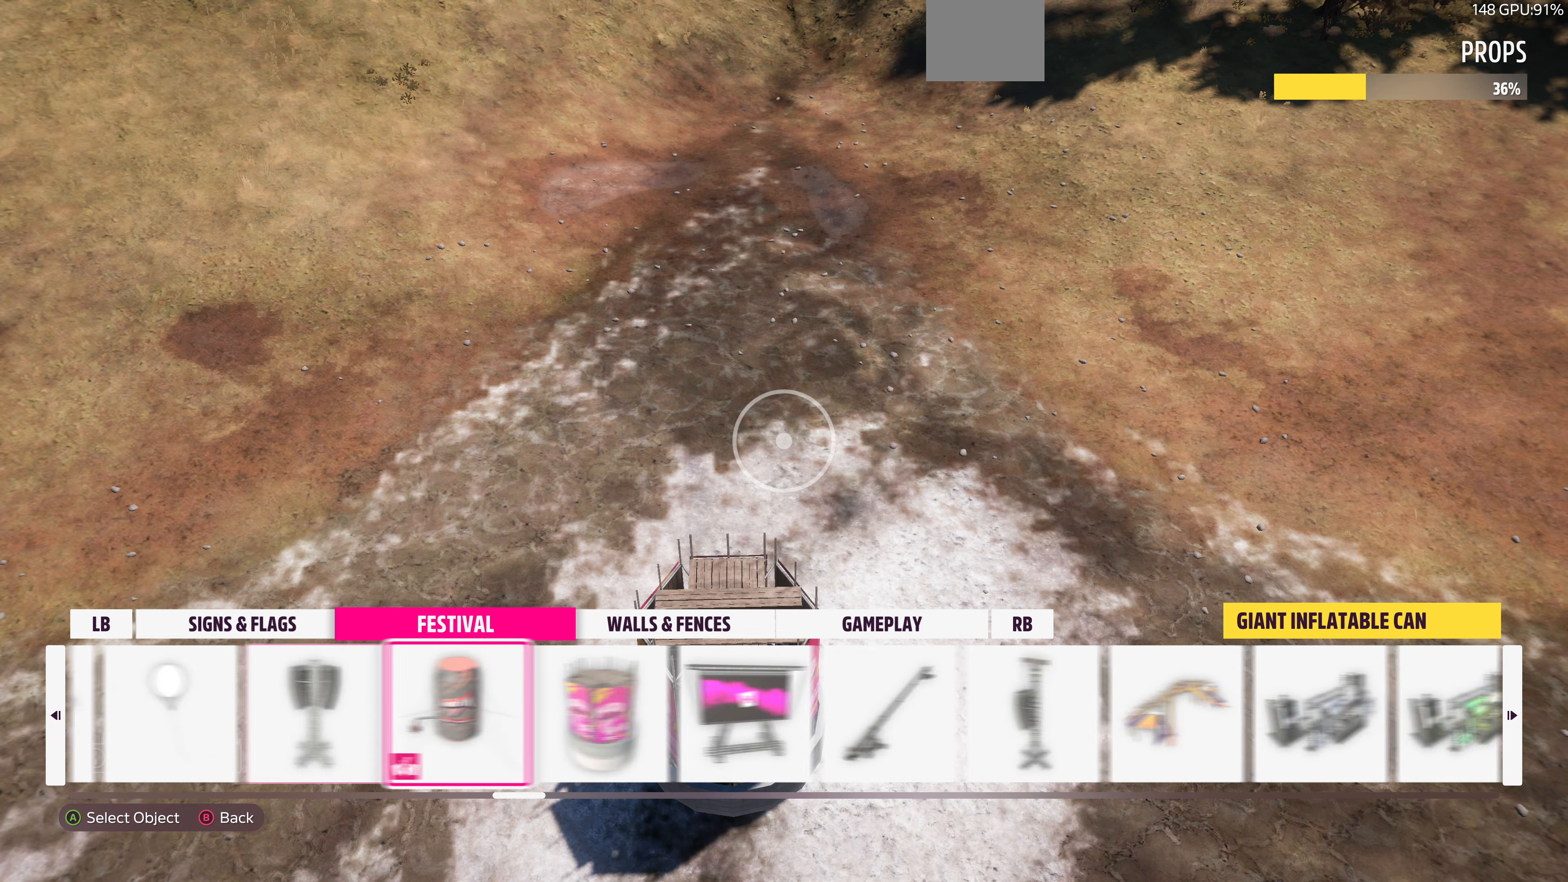
{"buttons": [], "left_stick": "center", "right_stick": "center", "events": [[434, "DPAD_RIGHT", "up"]]}
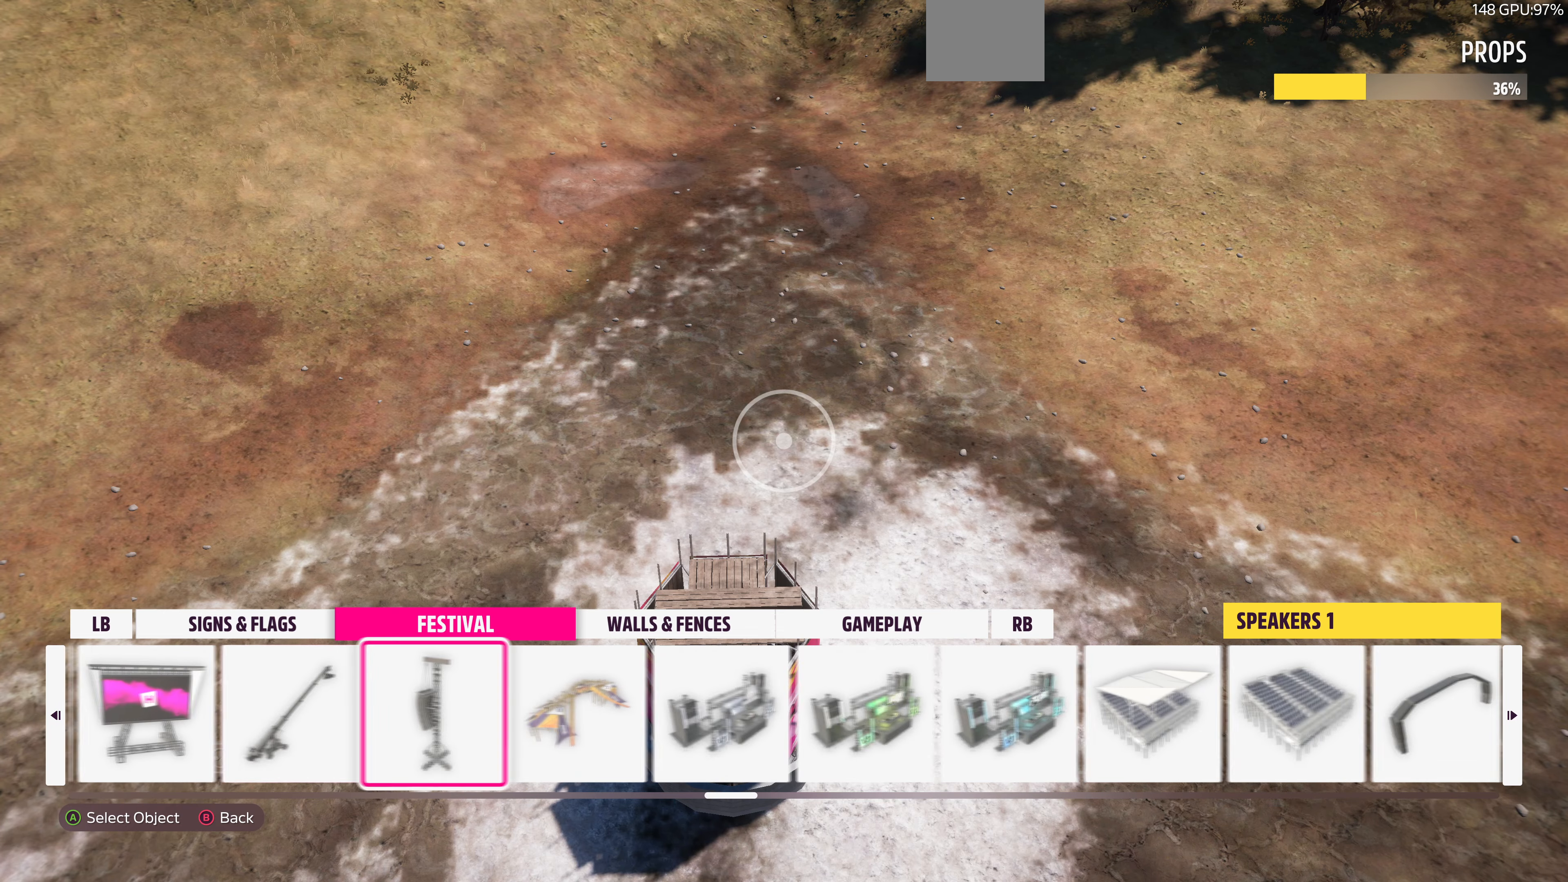
{"buttons": [], "left_stick": "center", "right_stick": "center", "events": [[167, "CROSS", "down"], [300, "CROSS", "up"], [300, "left_stick", "up"], [400, "left_stick", "center"]]}
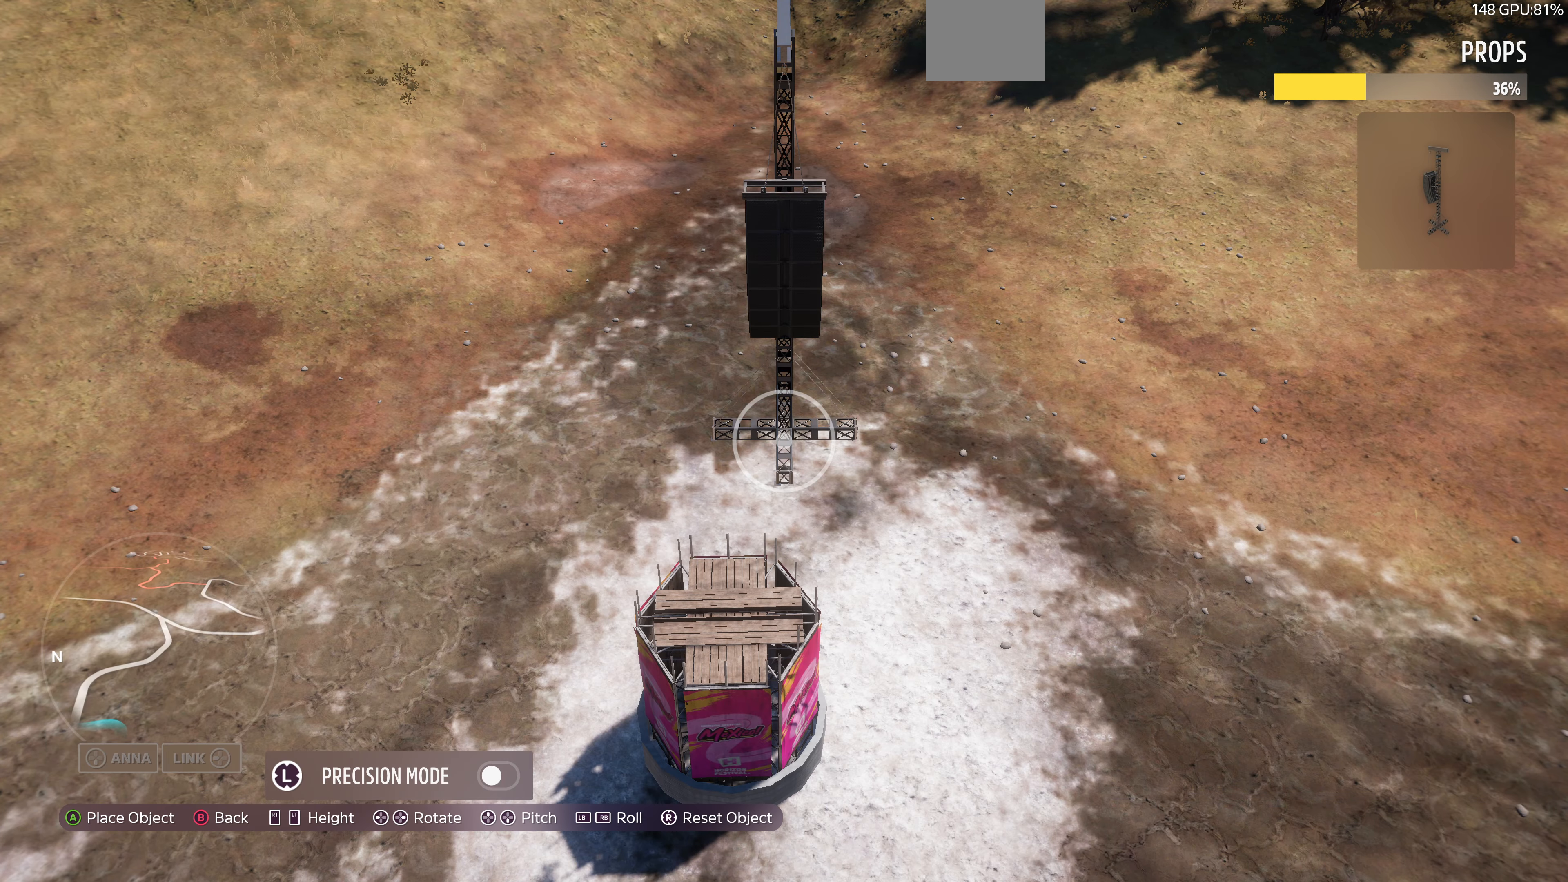
{"buttons": [], "left_stick": "center", "right_stick": "center", "events": [[67, "CIRCLE", "down"], [200, "CIRCLE", "up"], [300, "DPAD_RIGHT", "down"], [367, "DPAD_RIGHT", "up"], [400, "CROSS", "down"], [500, "CROSS", "up"]]}
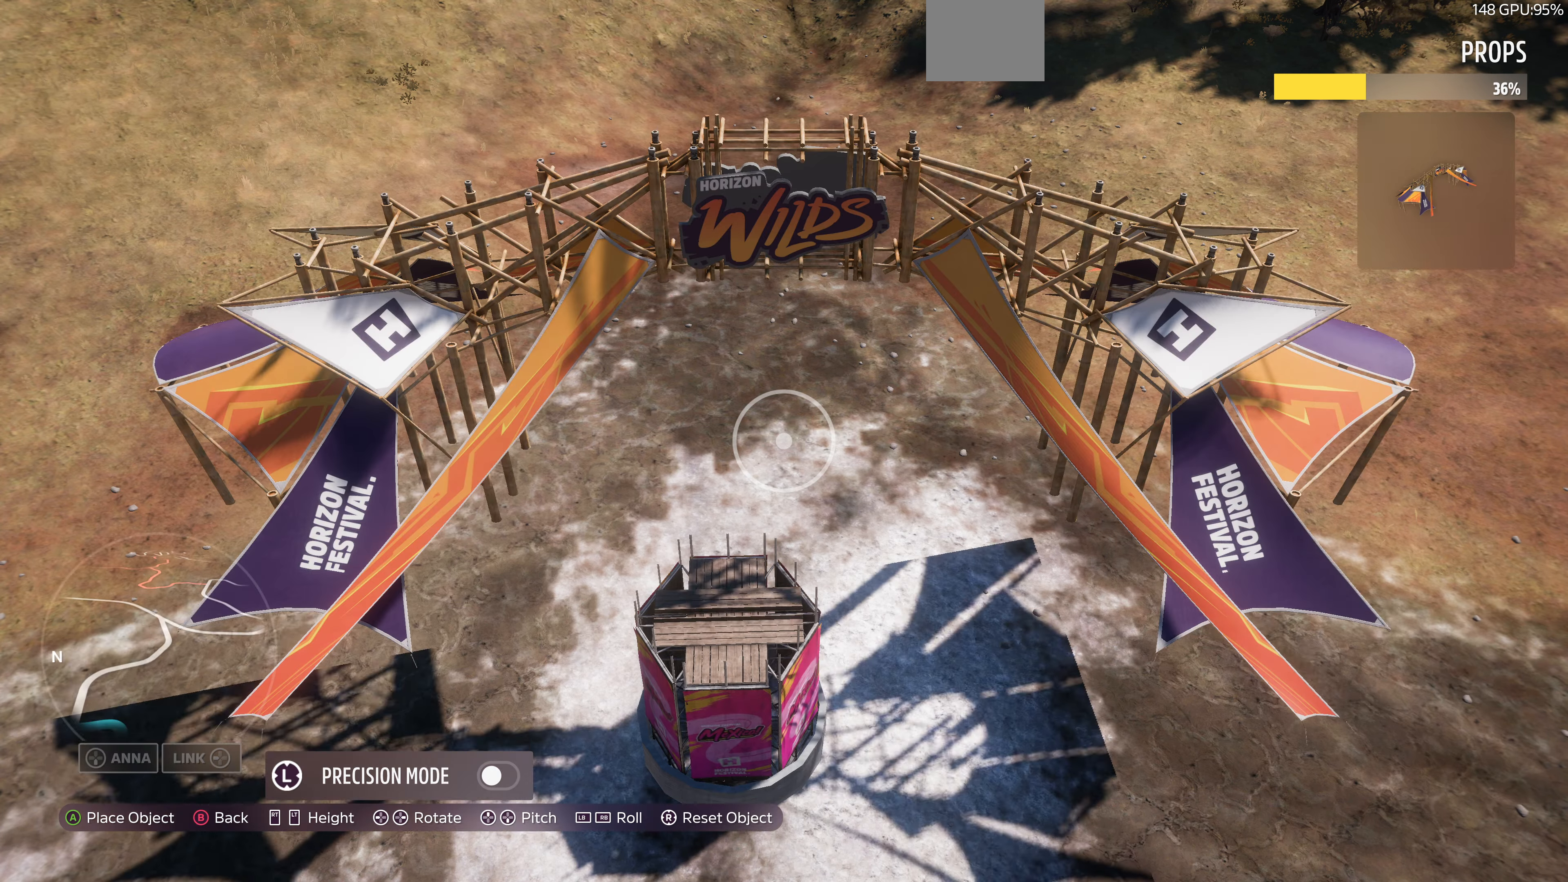
{"buttons": [], "left_stick": "up", "right_stick": "center", "events": [[34, "left_stick", "up"], [100, "R2", "down"], [500, "R2", "up"]]}
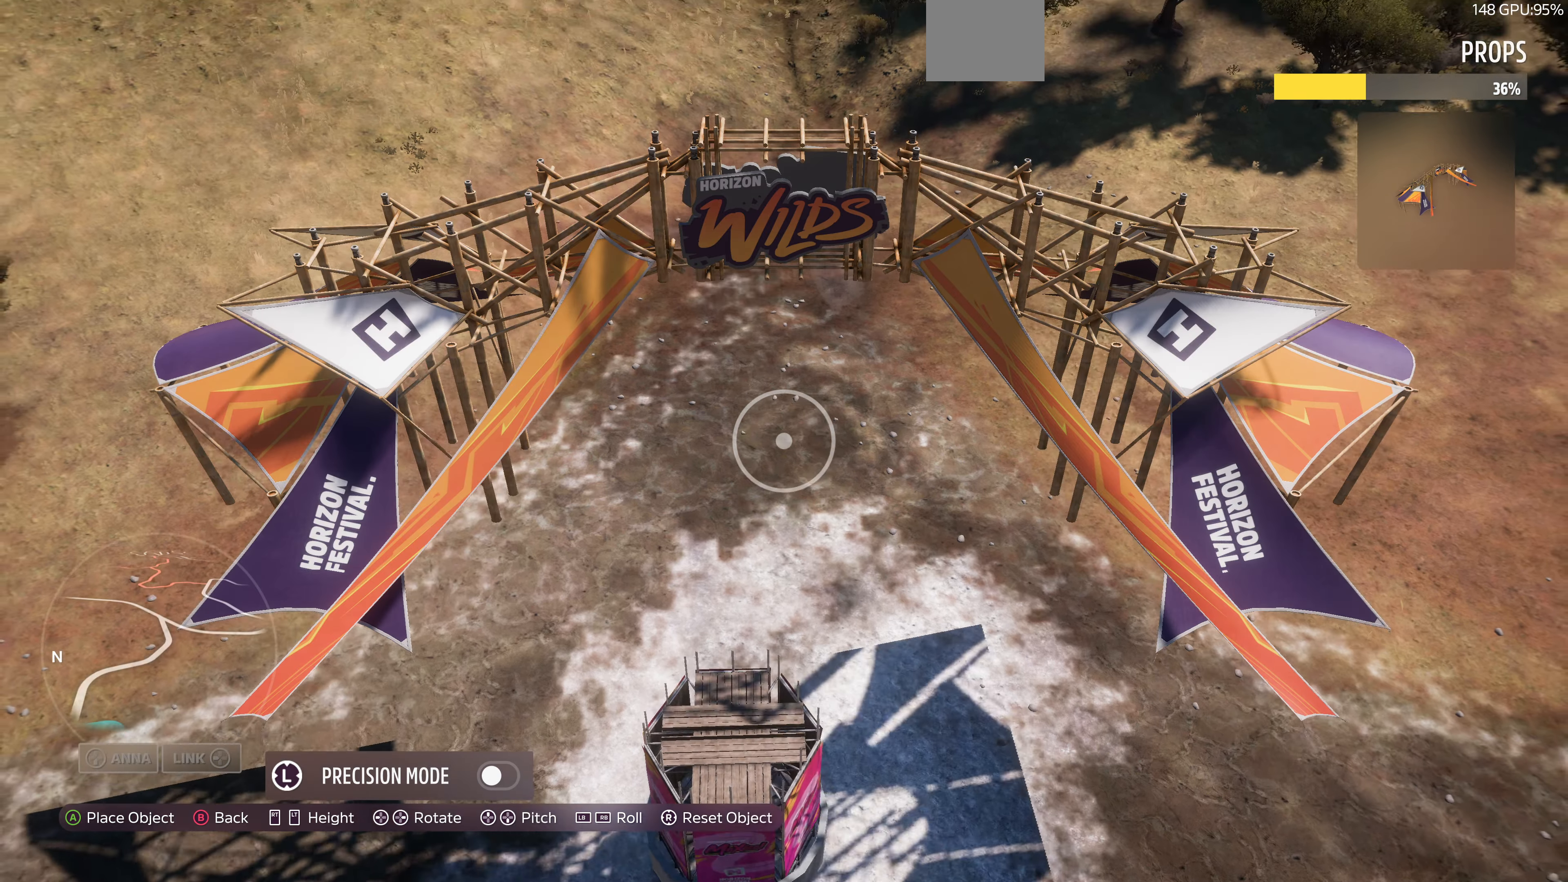
{"buttons": ["R2"], "left_stick": "up", "right_stick": "up", "events": [[300, "CROSS", "down"], [300, "left_stick", "center"], [367, "CROSS", "up"], [434, "left_stick", "up"], [467, "R2", "down"], [467, "right_stick", "up"]]}
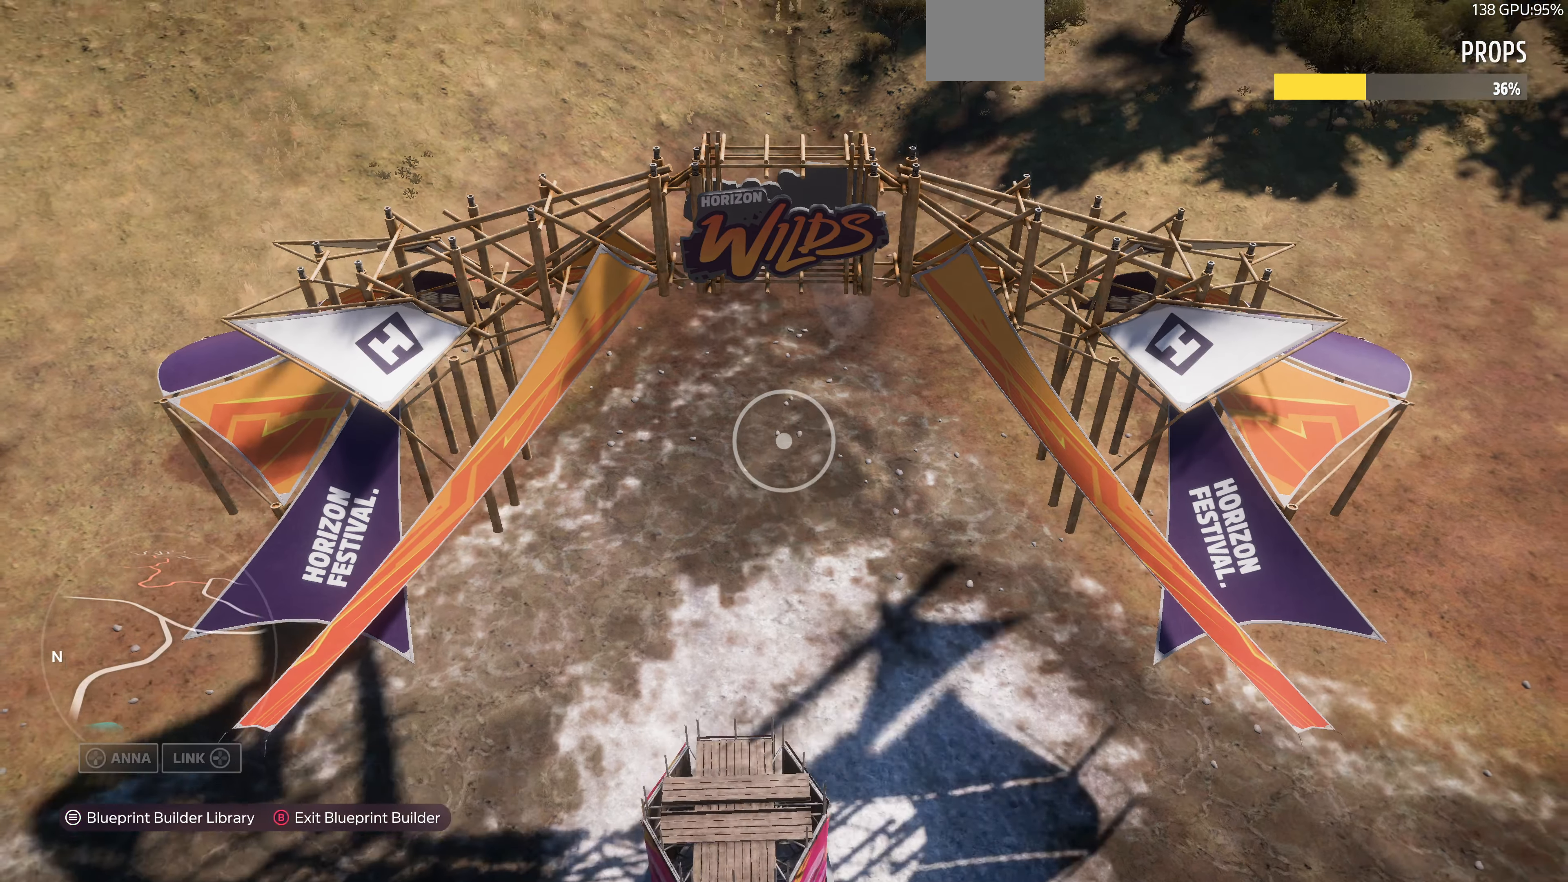
{"buttons": ["L2"], "left_stick": "up-left", "right_stick": "center", "events": [[367, "R2", "up"], [367, "left_stick", "center"], [367, "right_stick", "center"], [400, "CROSS", "down"], [434, "L2", "down"], [467, "left_stick", "up-left"], [500, "CROSS", "up"]]}
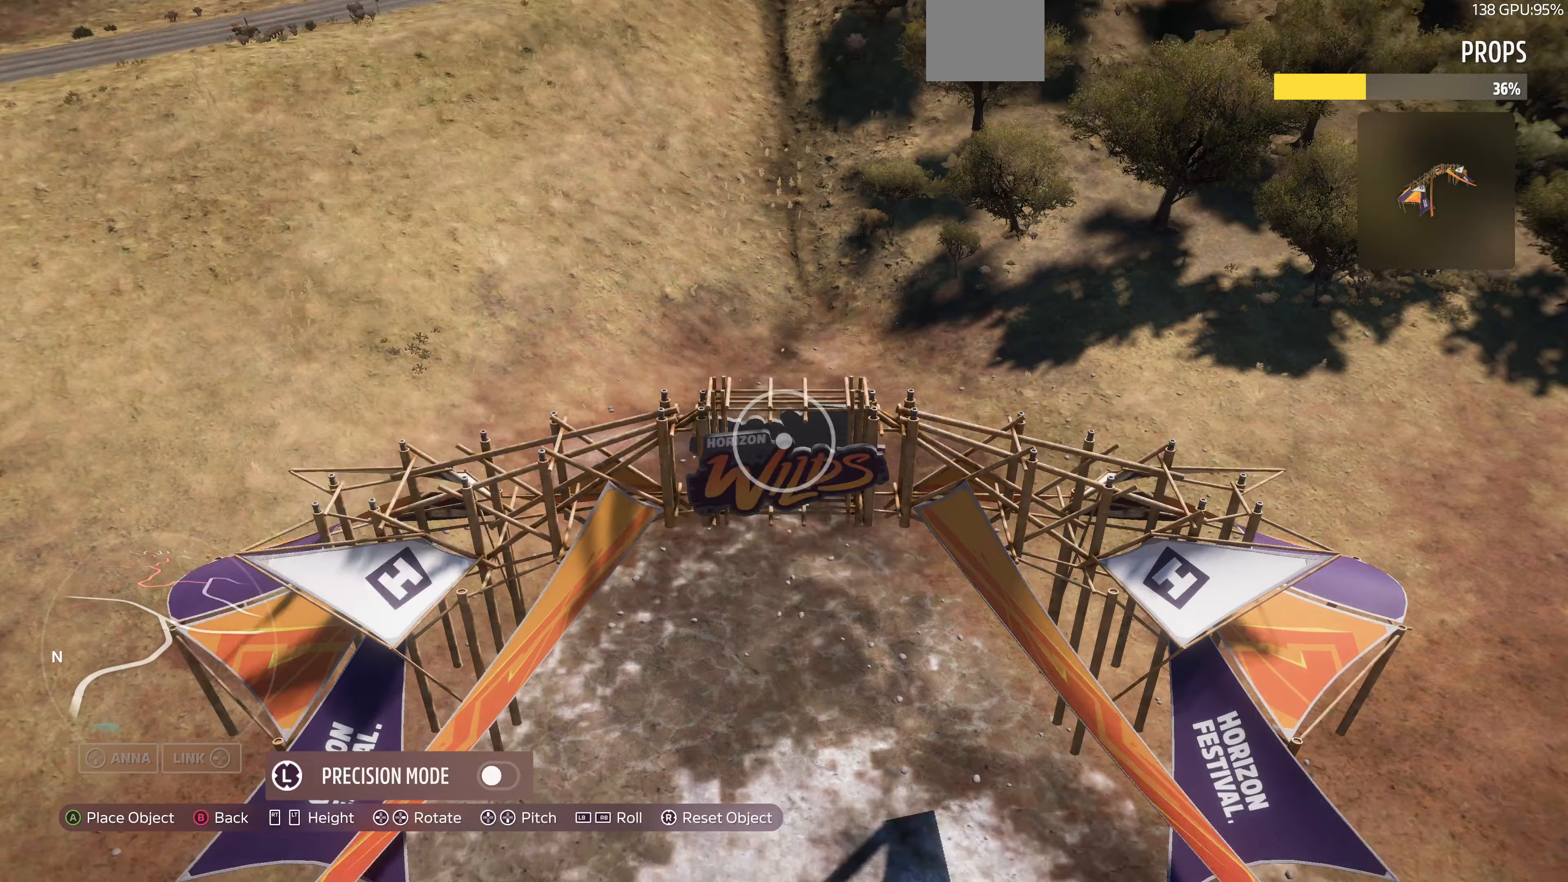
{"buttons": ["L2"], "left_stick": "up-left", "right_stick": "center", "events": []}
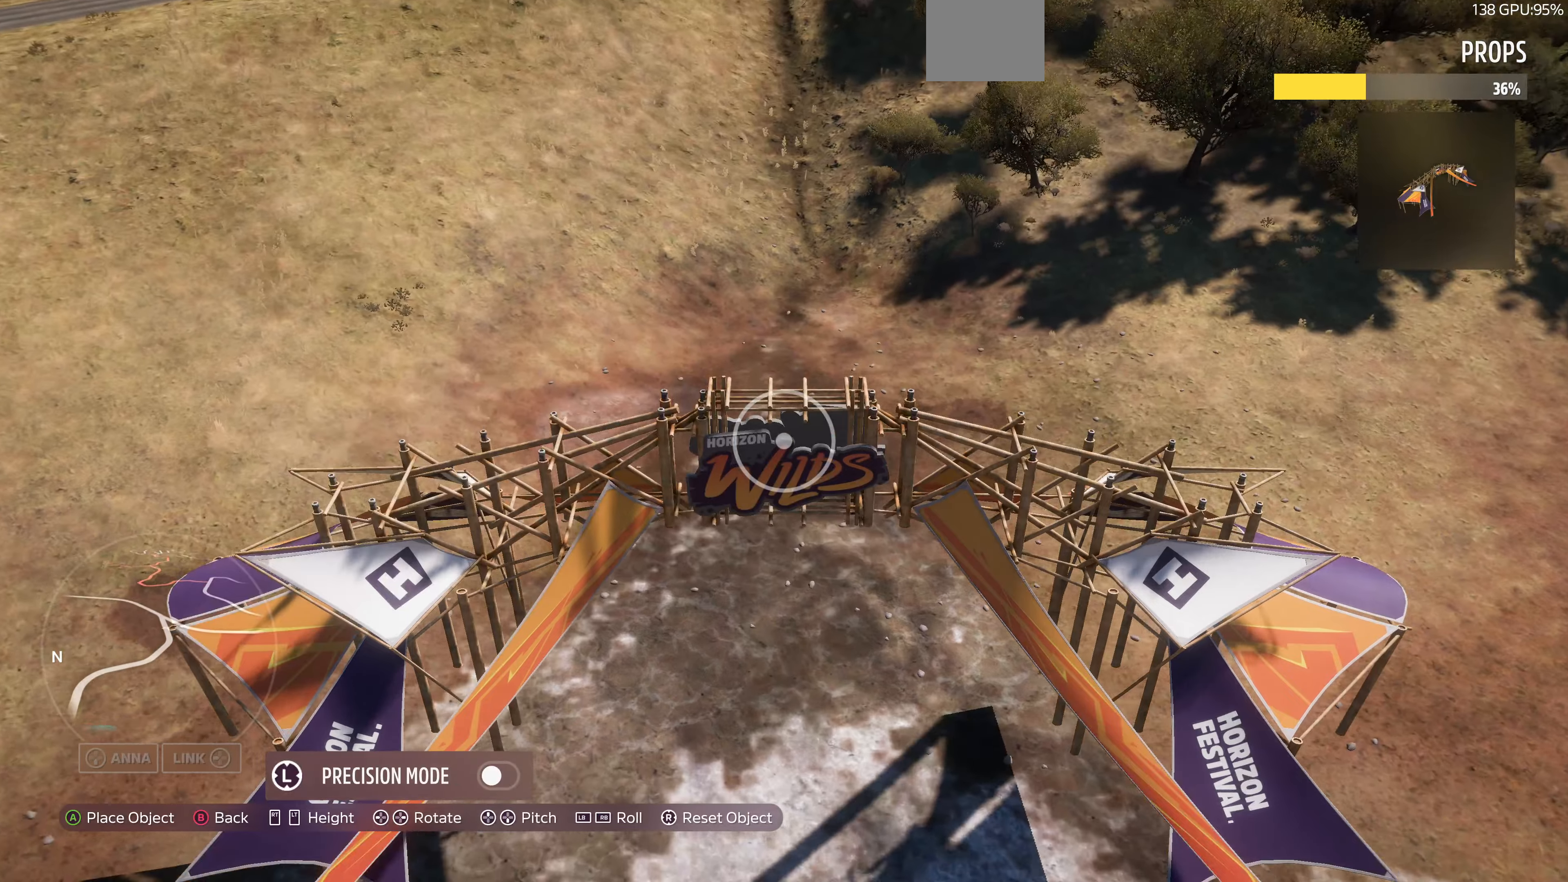
{"buttons": ["L2"], "left_stick": "up-left", "right_stick": "center", "events": [[100, "right_stick", "down-right"], [433, "right_stick", "center"]]}
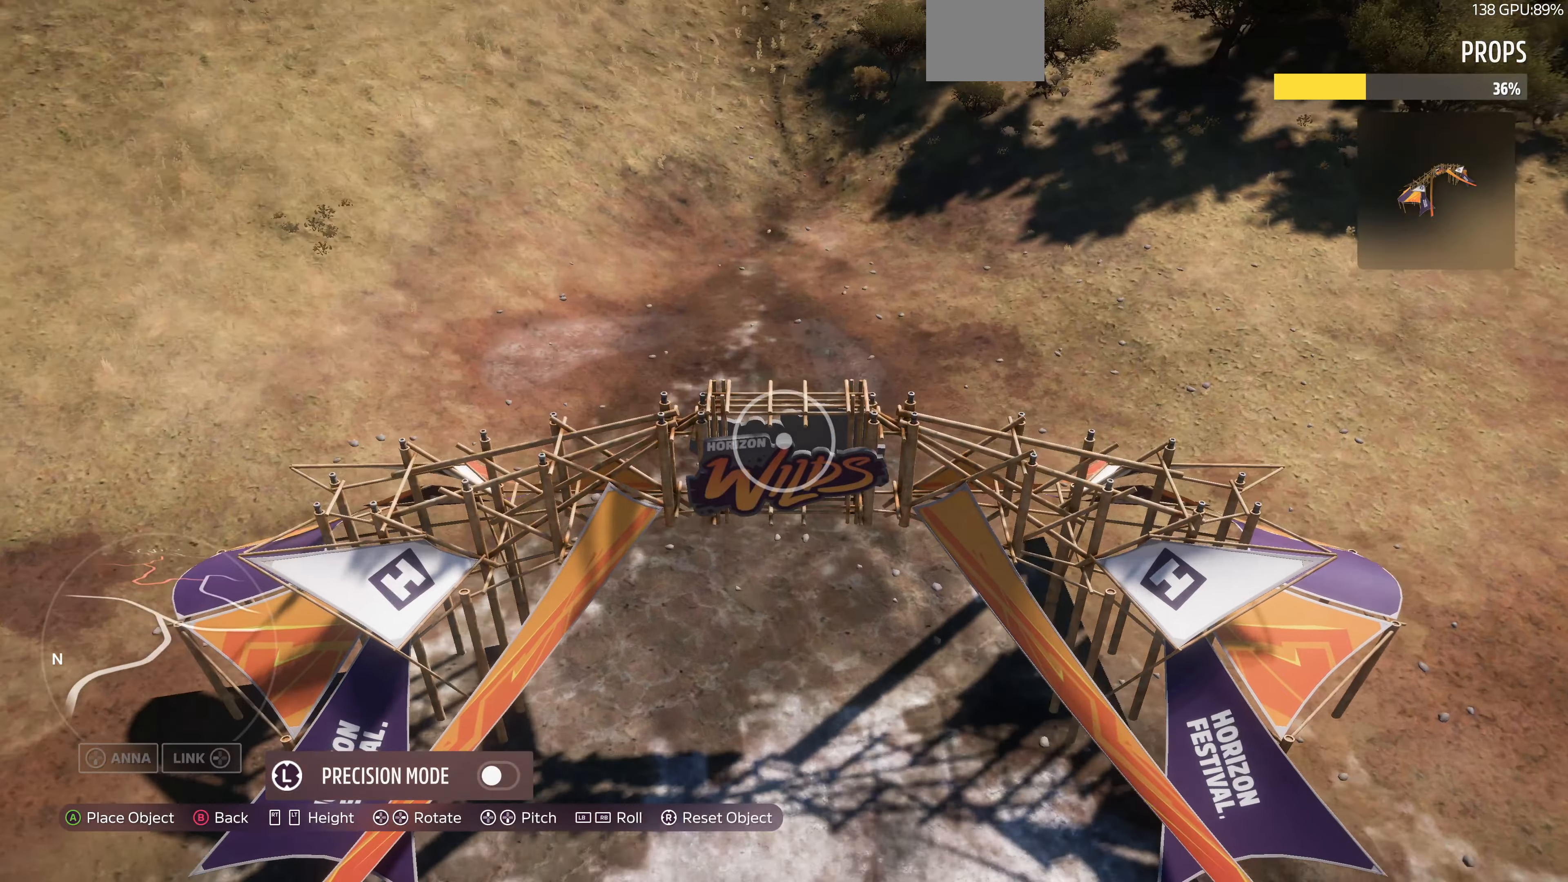
{"buttons": ["L2"], "left_stick": "center", "right_stick": "center", "events": [[333, "left_stick", "center"]]}
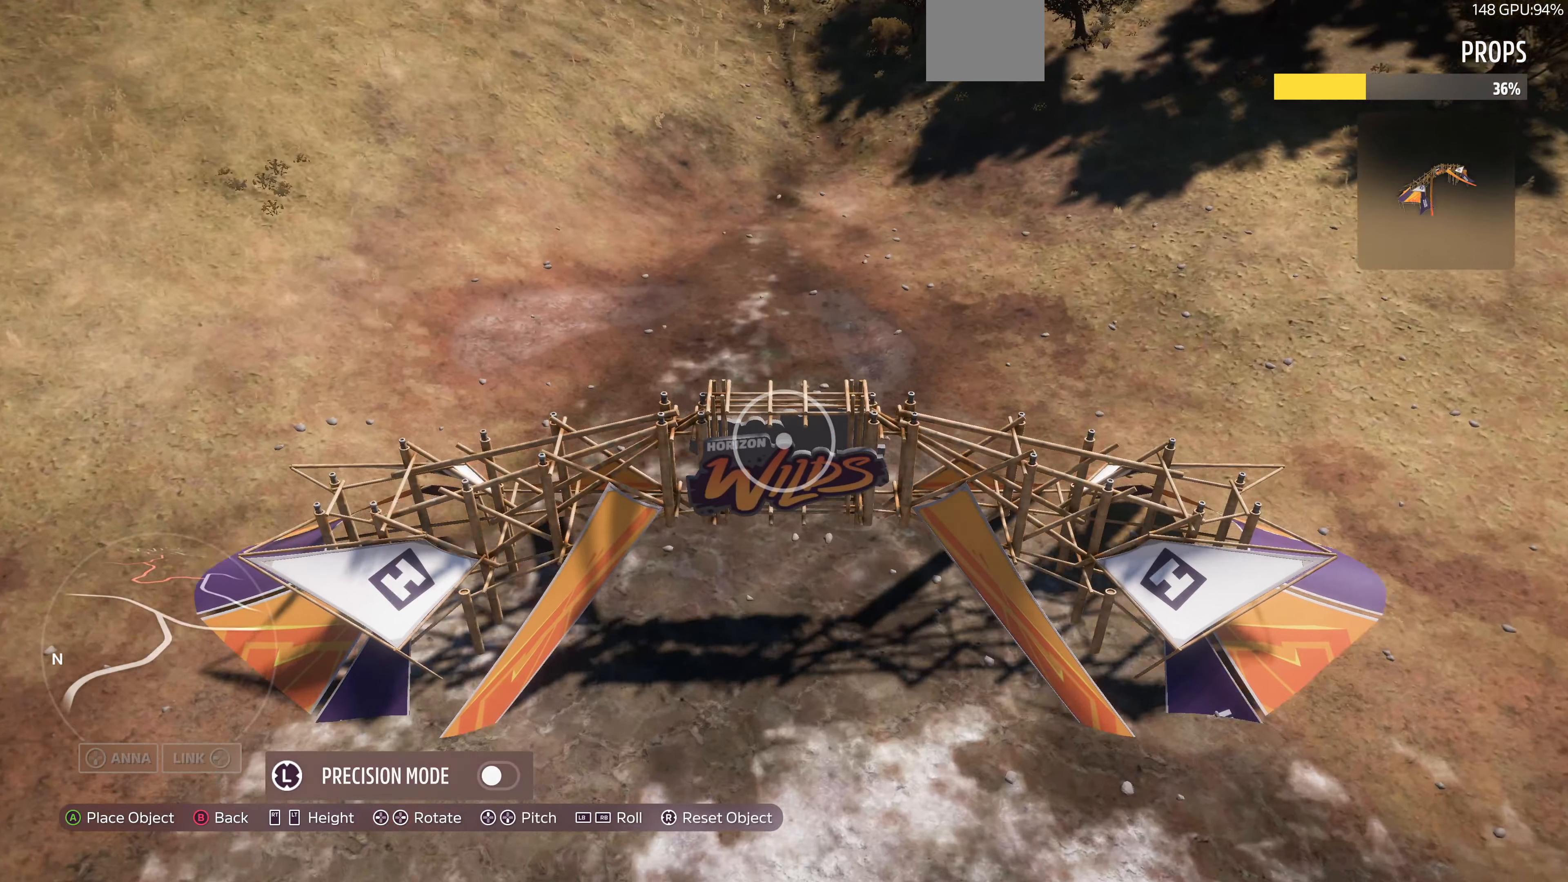
{"buttons": ["L2"], "left_stick": "center", "right_stick": "center", "events": []}
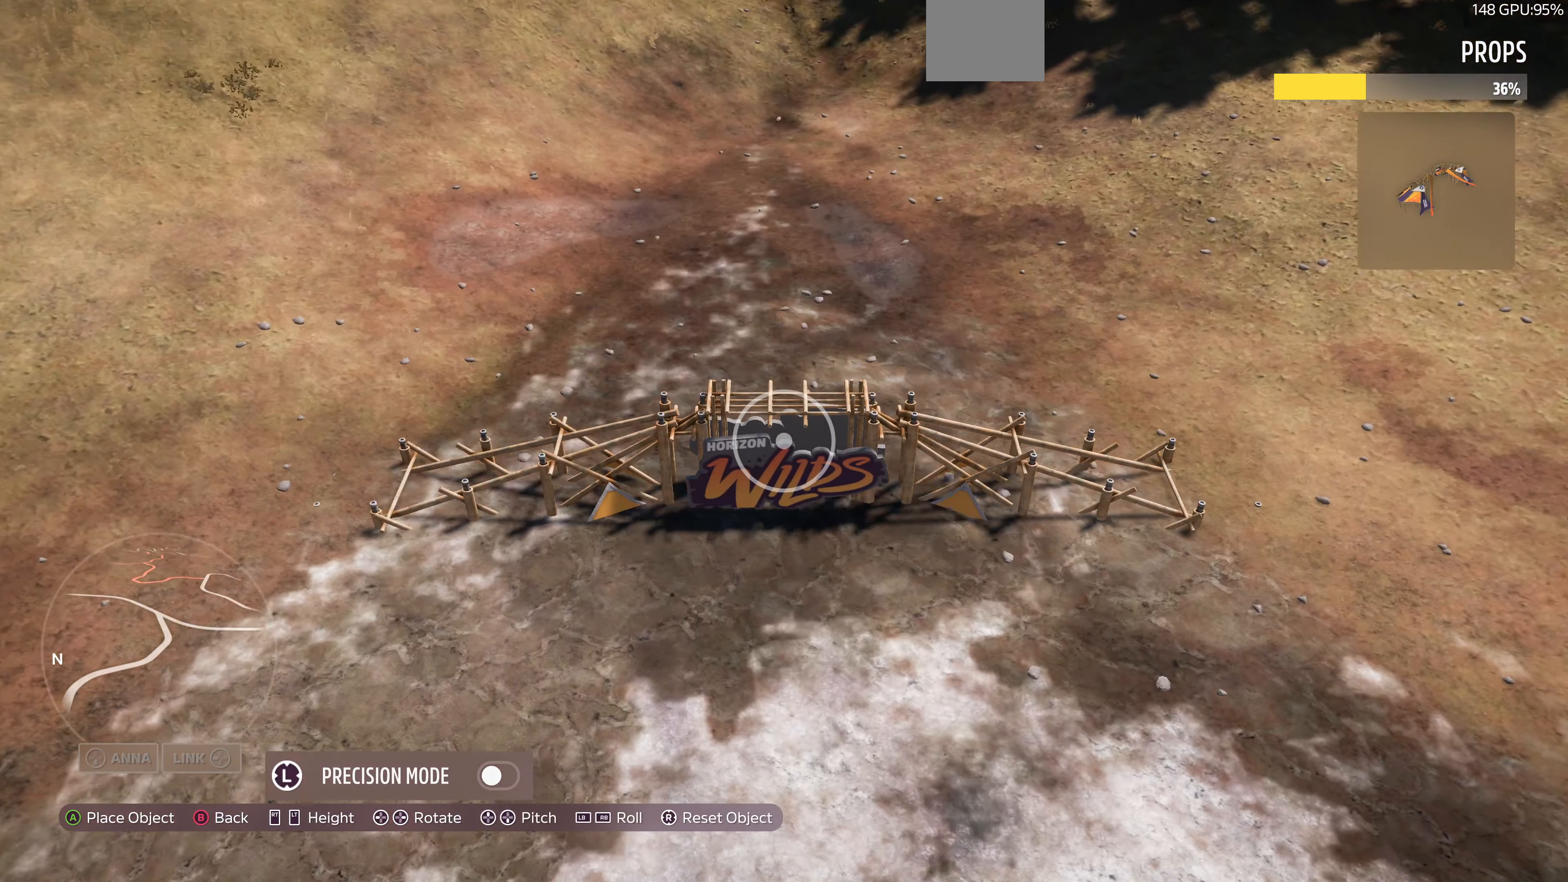
{"buttons": ["R2", "L3"], "left_stick": "down", "right_stick": "center", "events": [[100, "L2", "up"], [200, "L3", "down"], [333, "left_stick", "down"], [400, "R2", "down"]]}
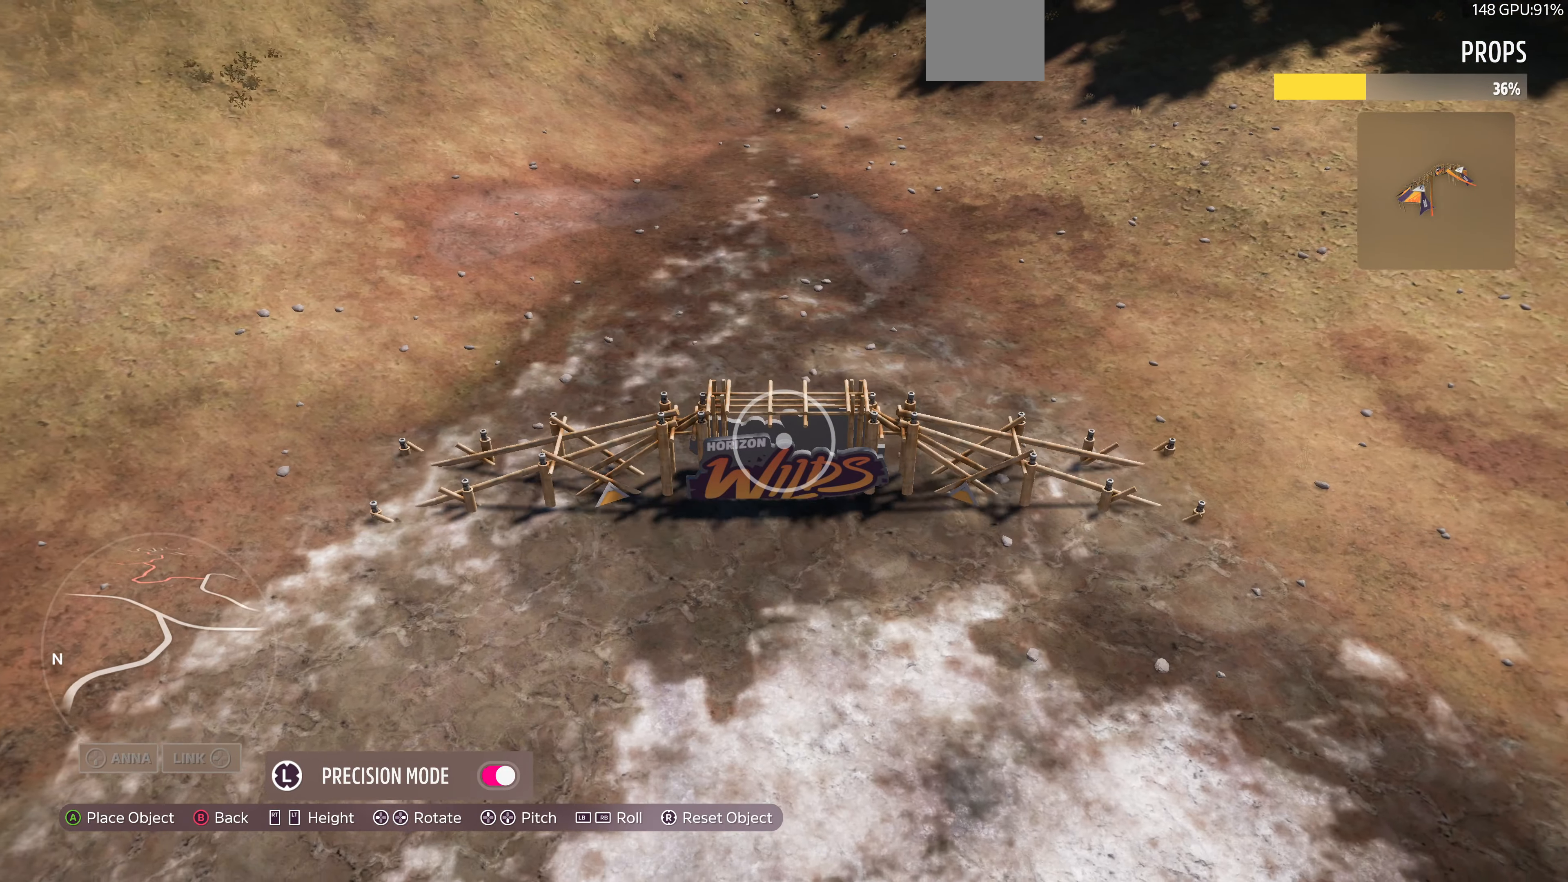
{"buttons": ["R2"], "left_stick": "down", "right_stick": "center", "events": [[100, "L3", "up"], [300, "R2", "up"], [367, "R2", "down"]]}
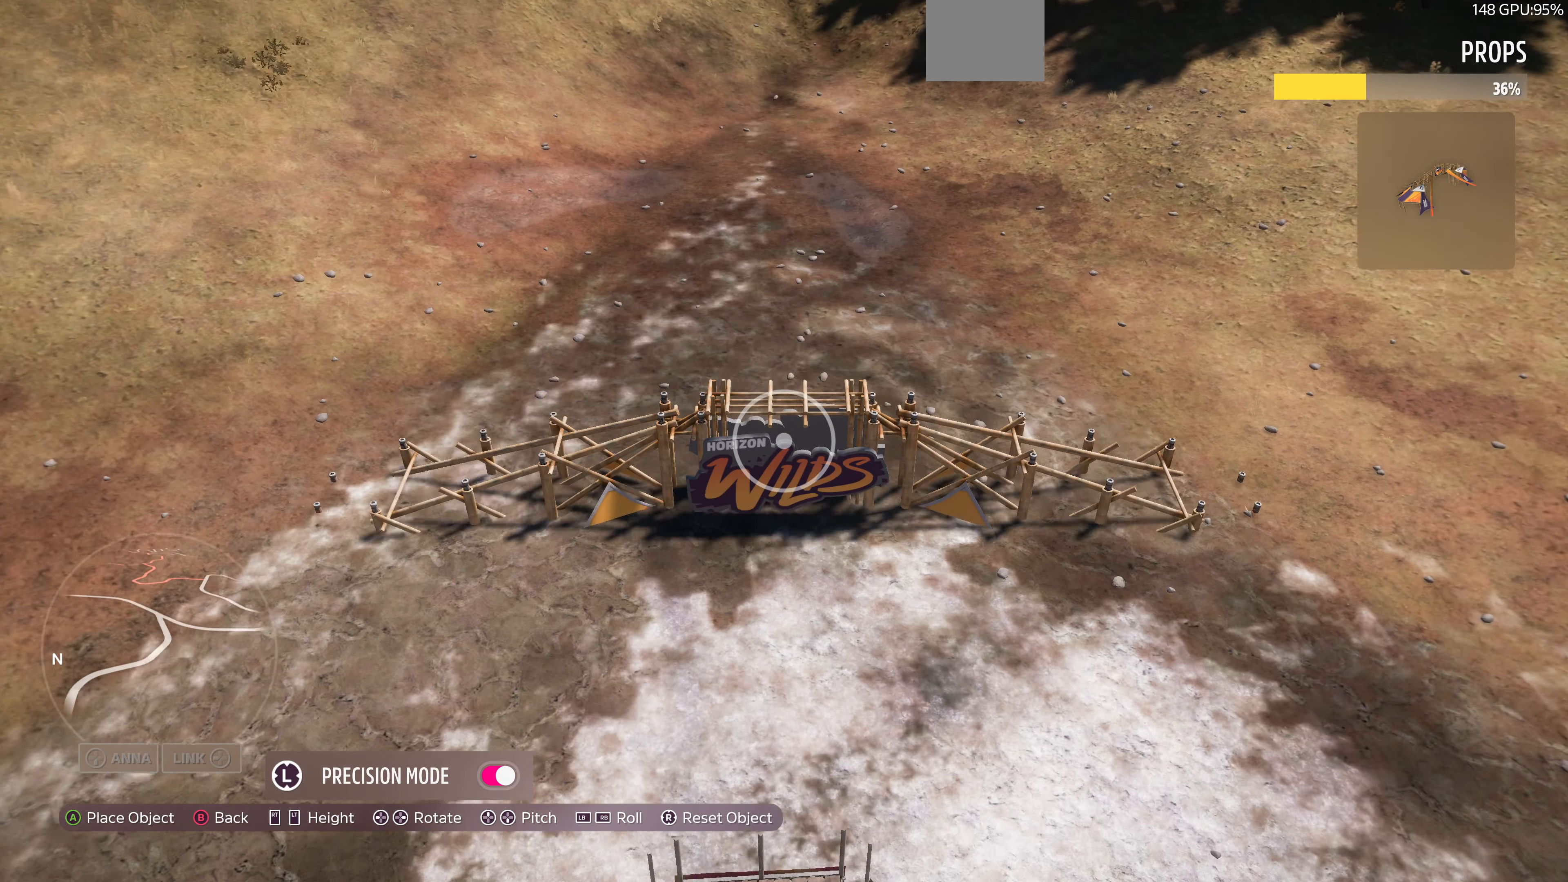
{"buttons": ["R2"], "left_stick": "left", "right_stick": "center", "events": [[100, "left_stick", "center"], [133, "R2", "up"], [333, "R2", "down"], [400, "left_stick", "left"]]}
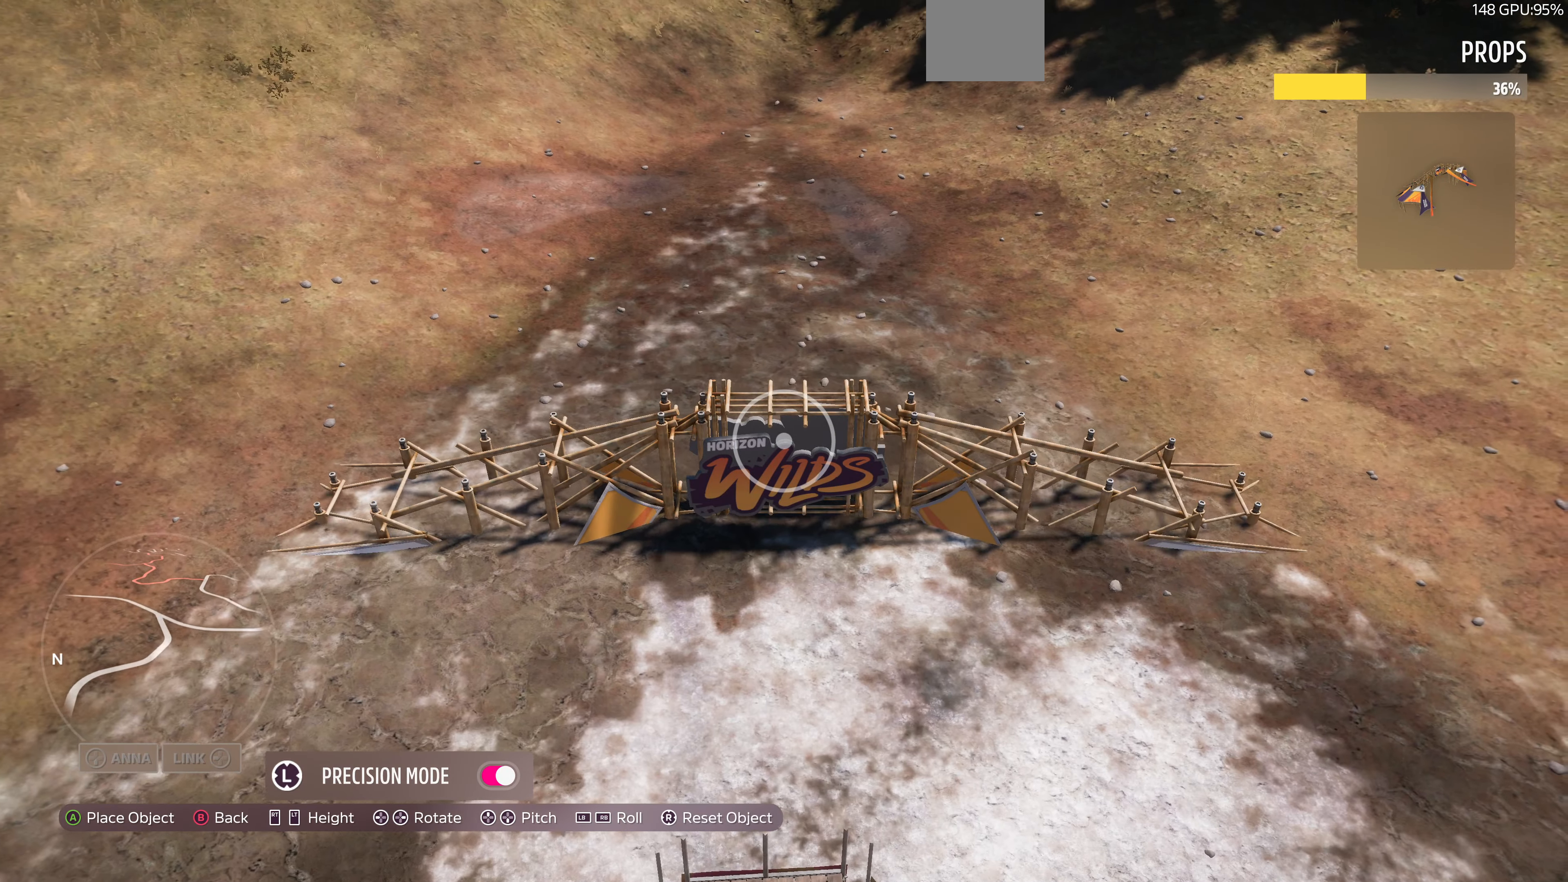
{"buttons": ["R2"], "left_stick": "up", "right_stick": "center", "events": [[100, "R2", "up"], [100, "left_stick", "center"], [300, "R2", "down"], [333, "left_stick", "up"]]}
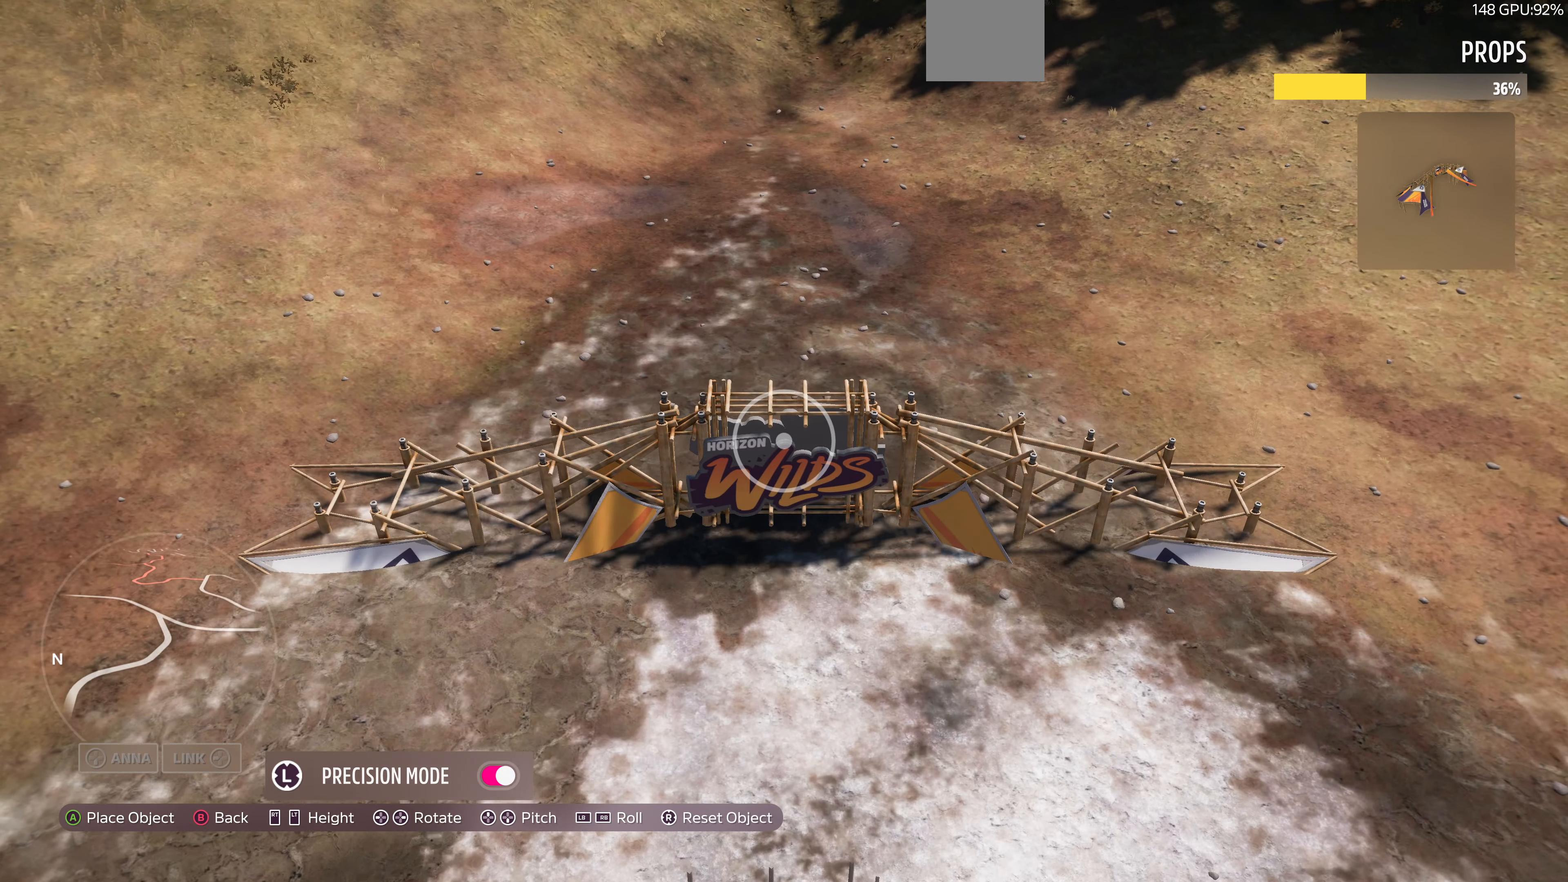
{"buttons": [], "left_stick": "right", "right_stick": "left", "events": [[33, "R2", "up"], [133, "right_stick", "left"], [233, "left_stick", "right"], [267, "R2", "down"], [433, "R2", "up"]]}
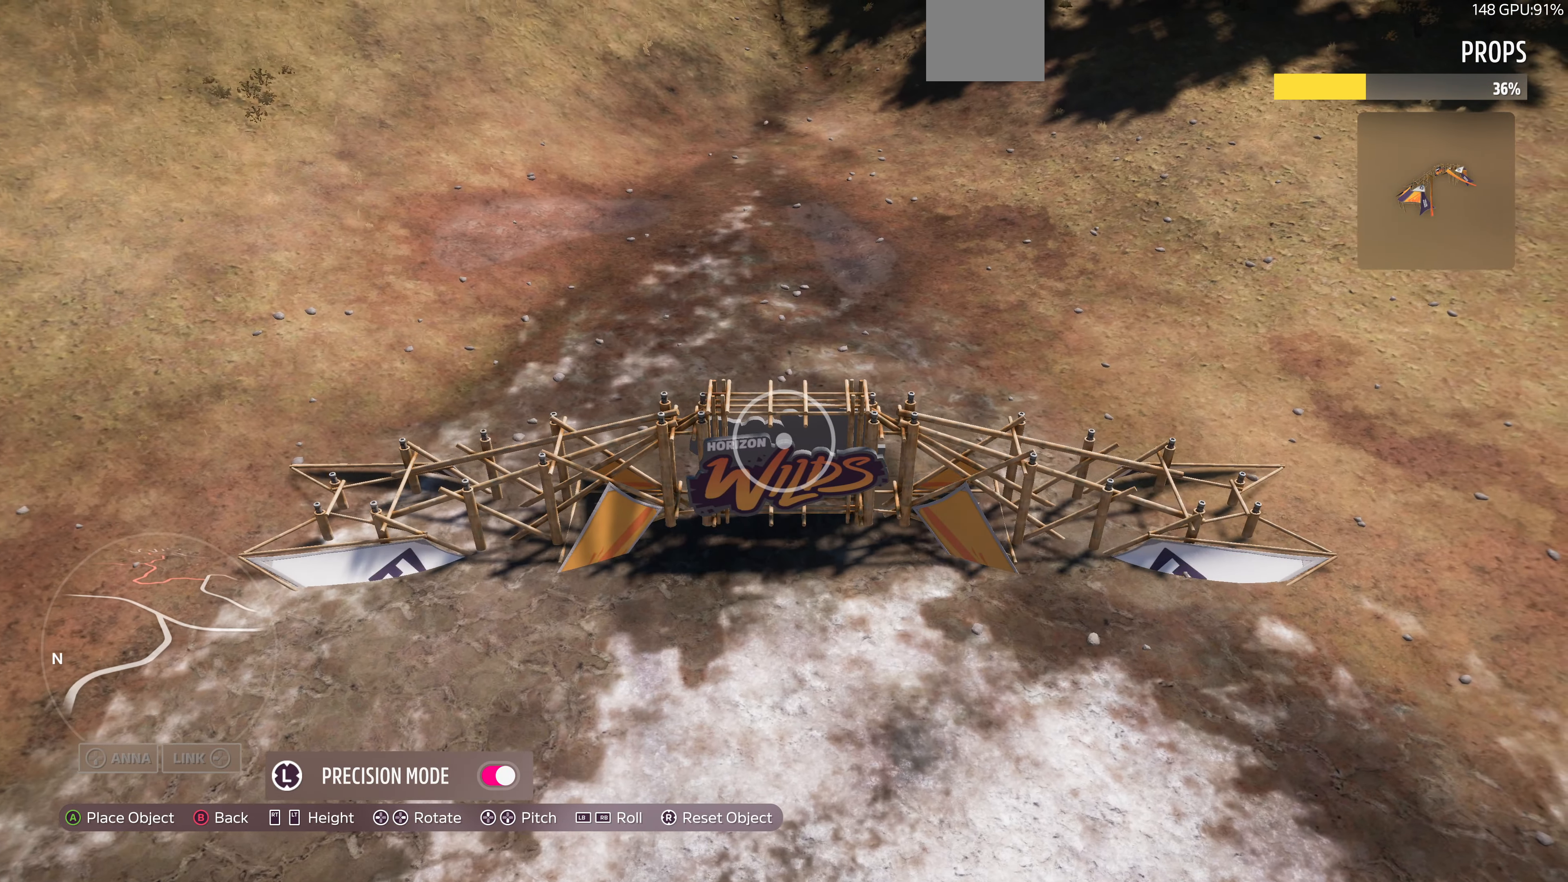
{"buttons": ["R2"], "left_stick": "left", "right_stick": "left", "events": [[67, "left_stick", "center"], [133, "left_stick", "down"], [300, "left_stick", "center"], [433, "R2", "down"], [467, "left_stick", "left"]]}
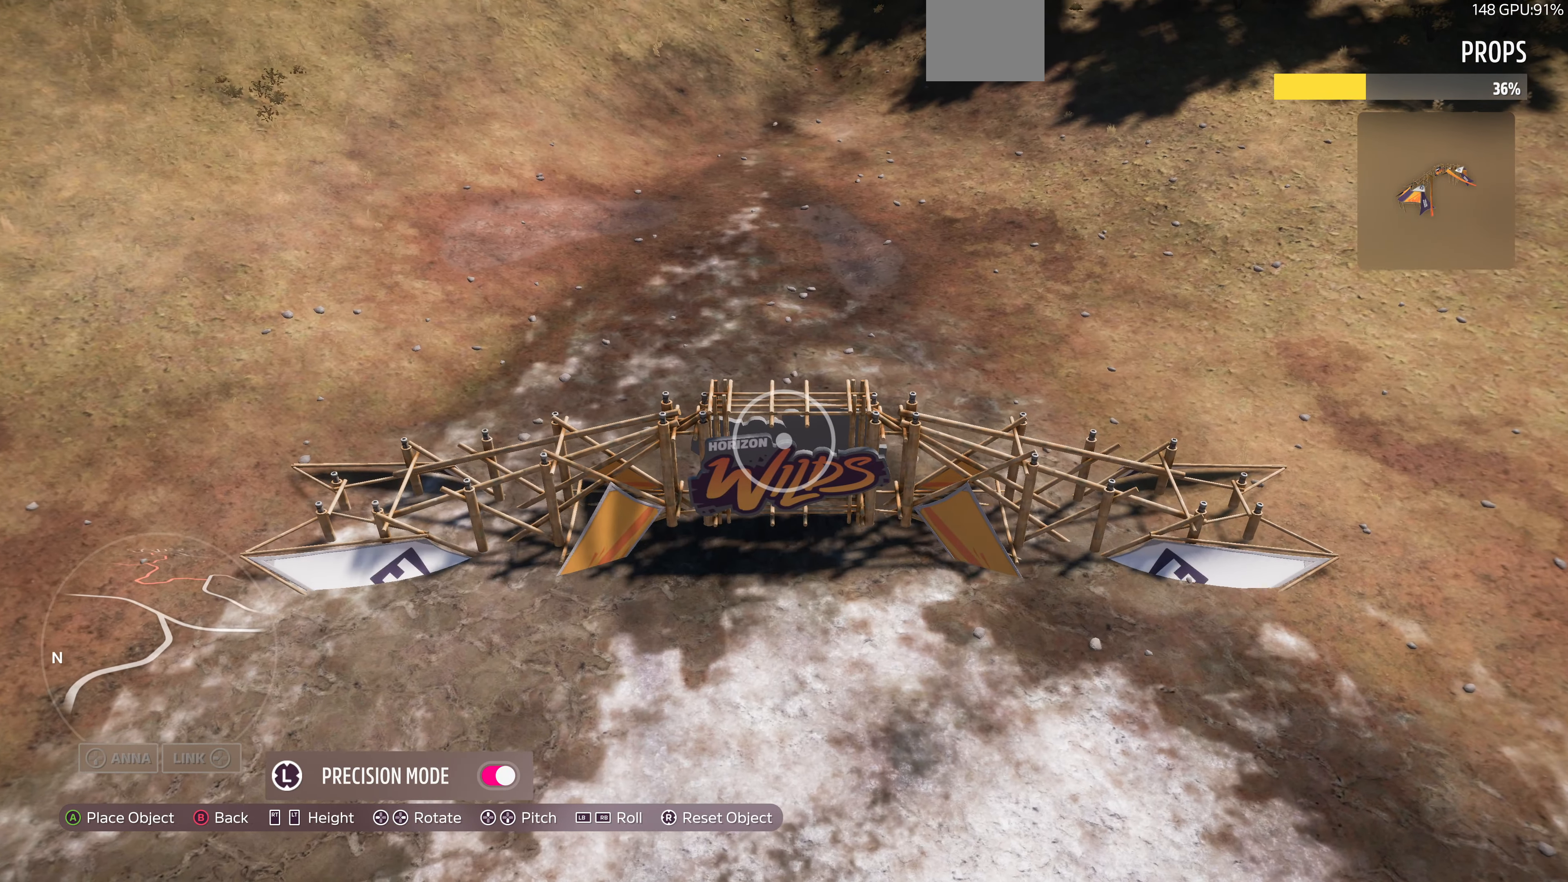
{"buttons": [], "left_stick": "right", "right_stick": "left", "events": [[100, "right_stick", "center"], [300, "R2", "up"], [333, "left_stick", "center"], [400, "right_stick", "left"], [500, "left_stick", "right"]]}
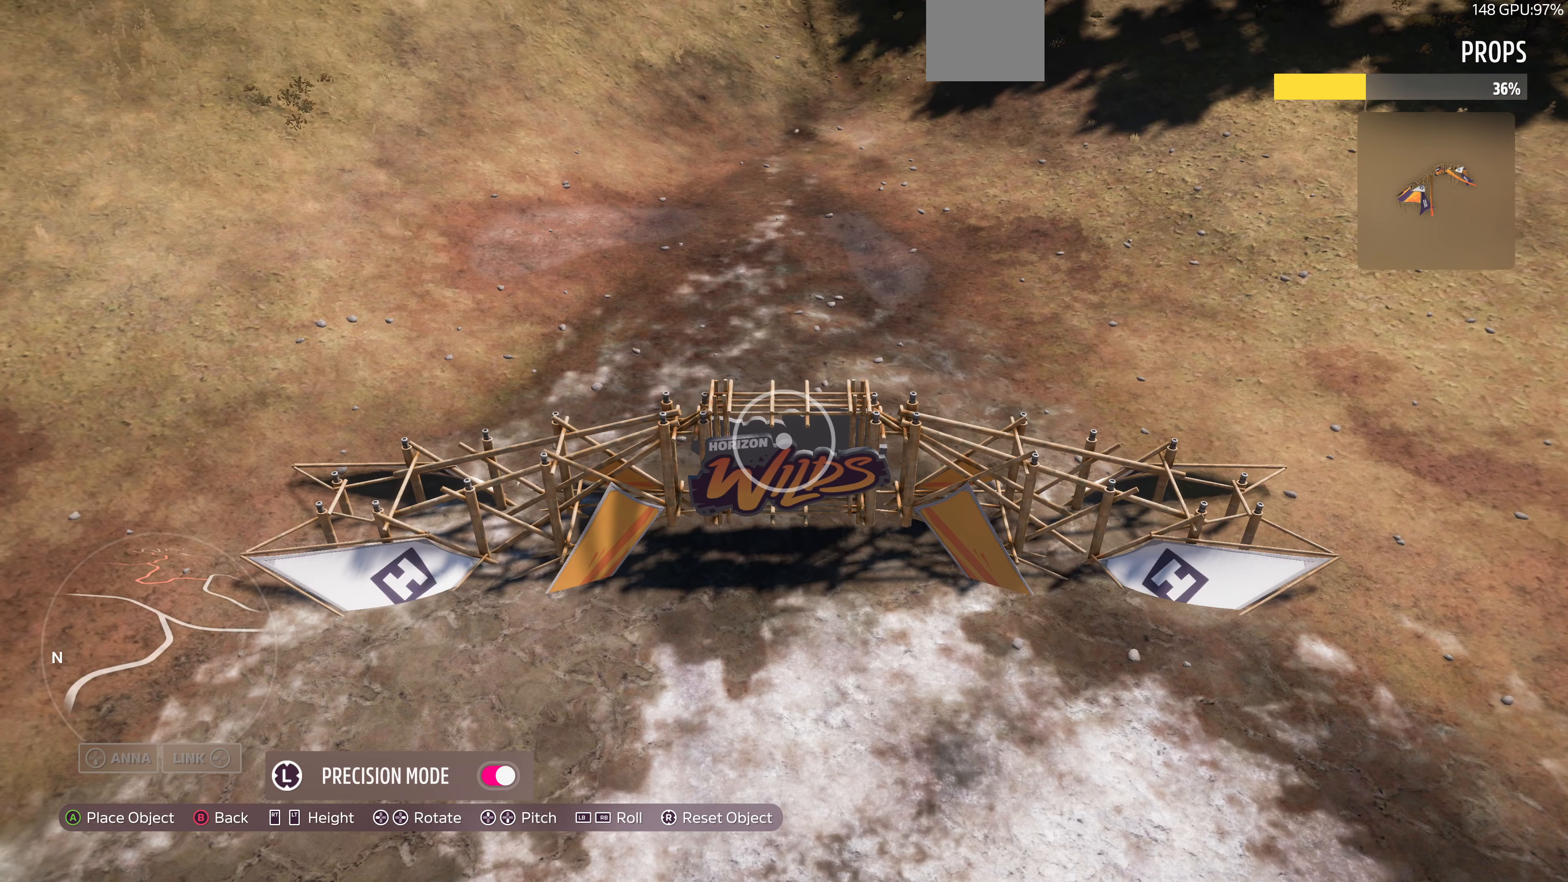
{"buttons": [], "left_stick": "center", "right_stick": "left", "events": [[66, "R2", "down"], [133, "left_stick", "up-right"], [166, "L2", "down"], [166, "R2", "up"], [366, "L2", "up"], [400, "left_stick", "center"]]}